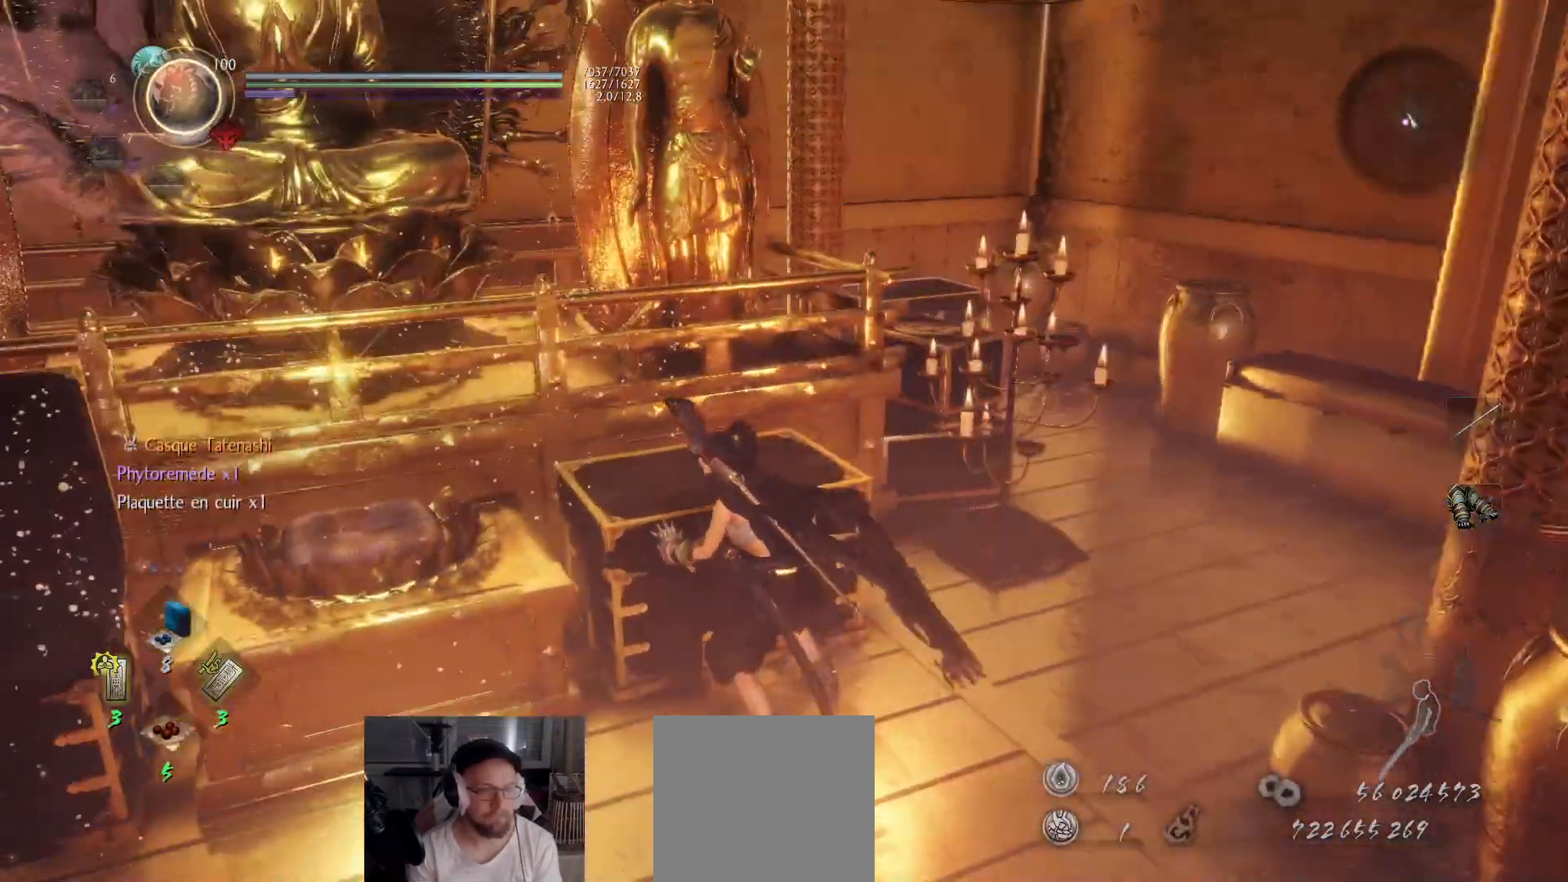
Gameplay with a controller (Xbox layout); each line is a JSON object with the inputs held at the frame after it. "events" lists button and stick changes between this image and that frame as [ms after this image, input, new state], when the widget could be followed in between.
{"buttons": [], "left_stick": "center", "right_stick": "center", "events": []}
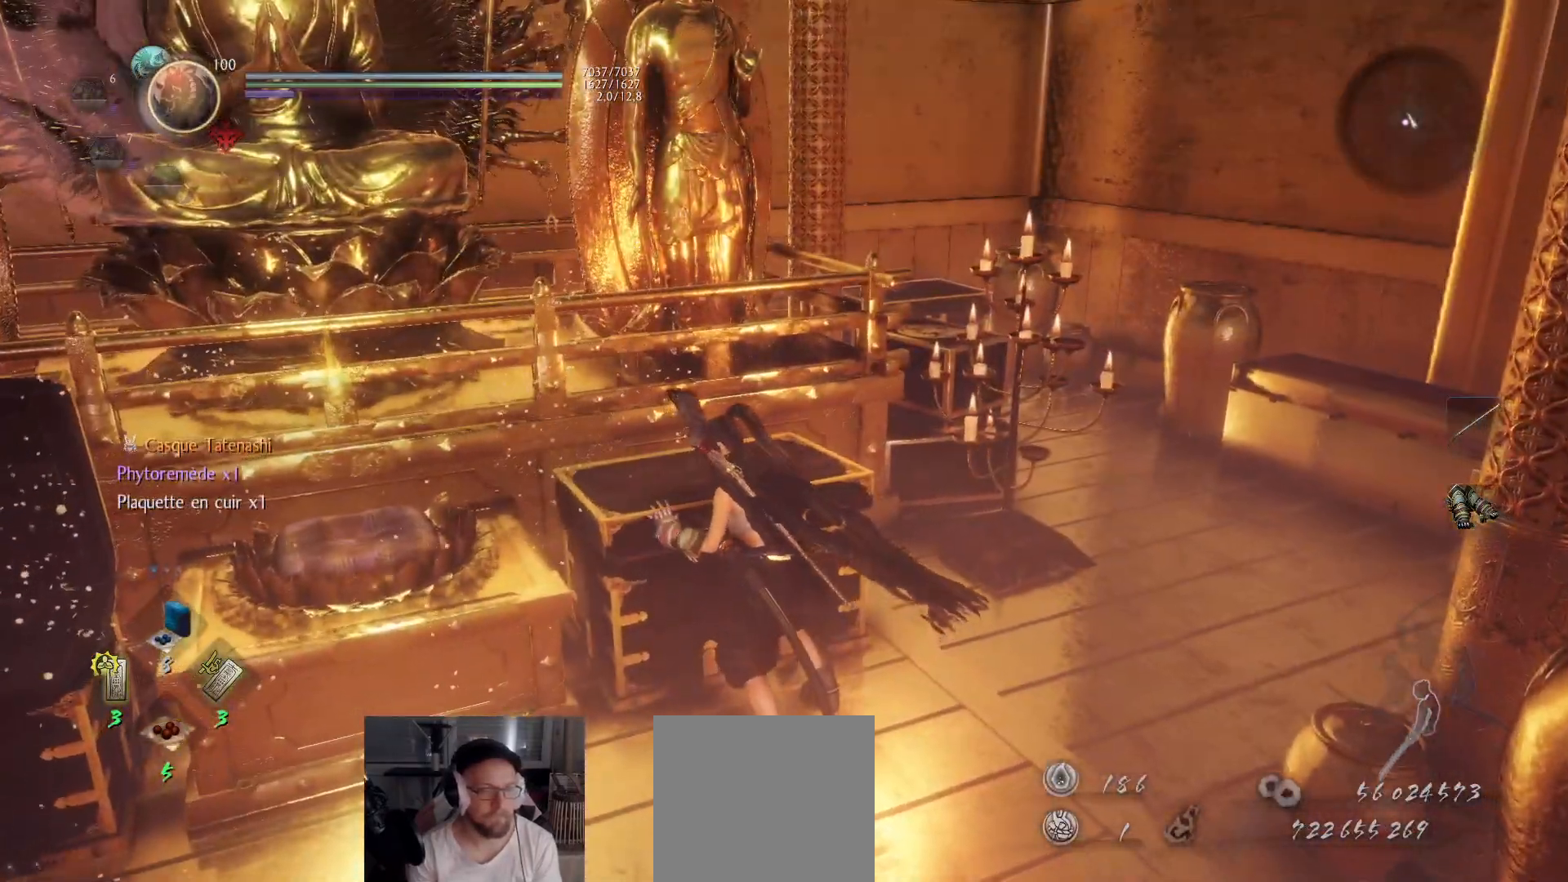
{"buttons": [], "left_stick": "center", "right_stick": "center", "events": []}
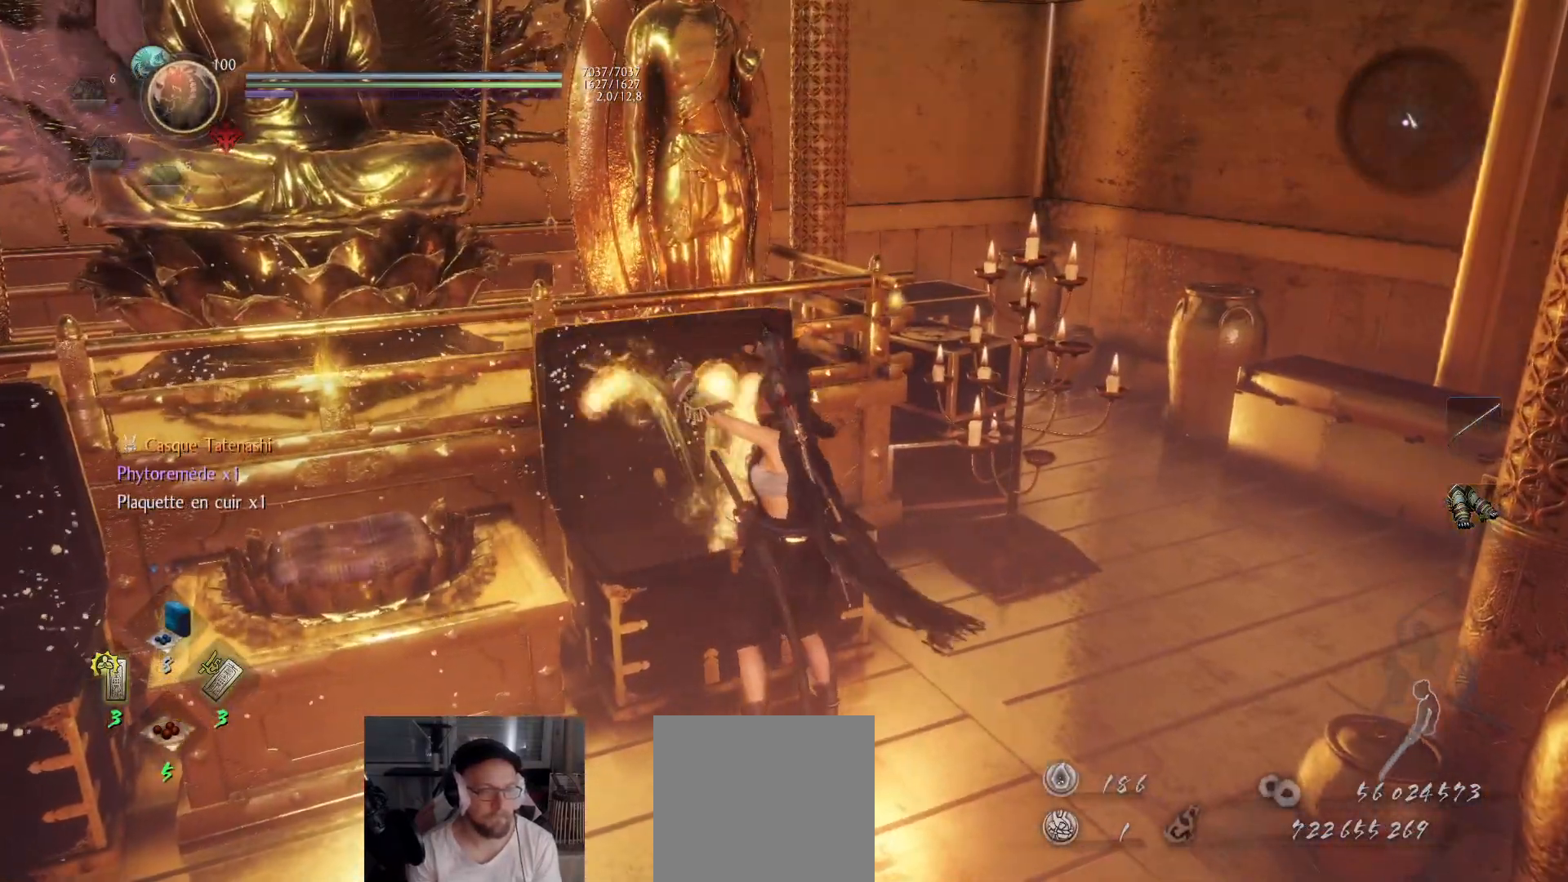
{"buttons": [], "left_stick": "center", "right_stick": "center", "events": [[33, "left_stick", "up"], [150, "B", "down"], [200, "B", "up"], [267, "B", "down"], [333, "B", "up"], [400, "B", "down"], [400, "left_stick", "center"], [450, "B", "up"]]}
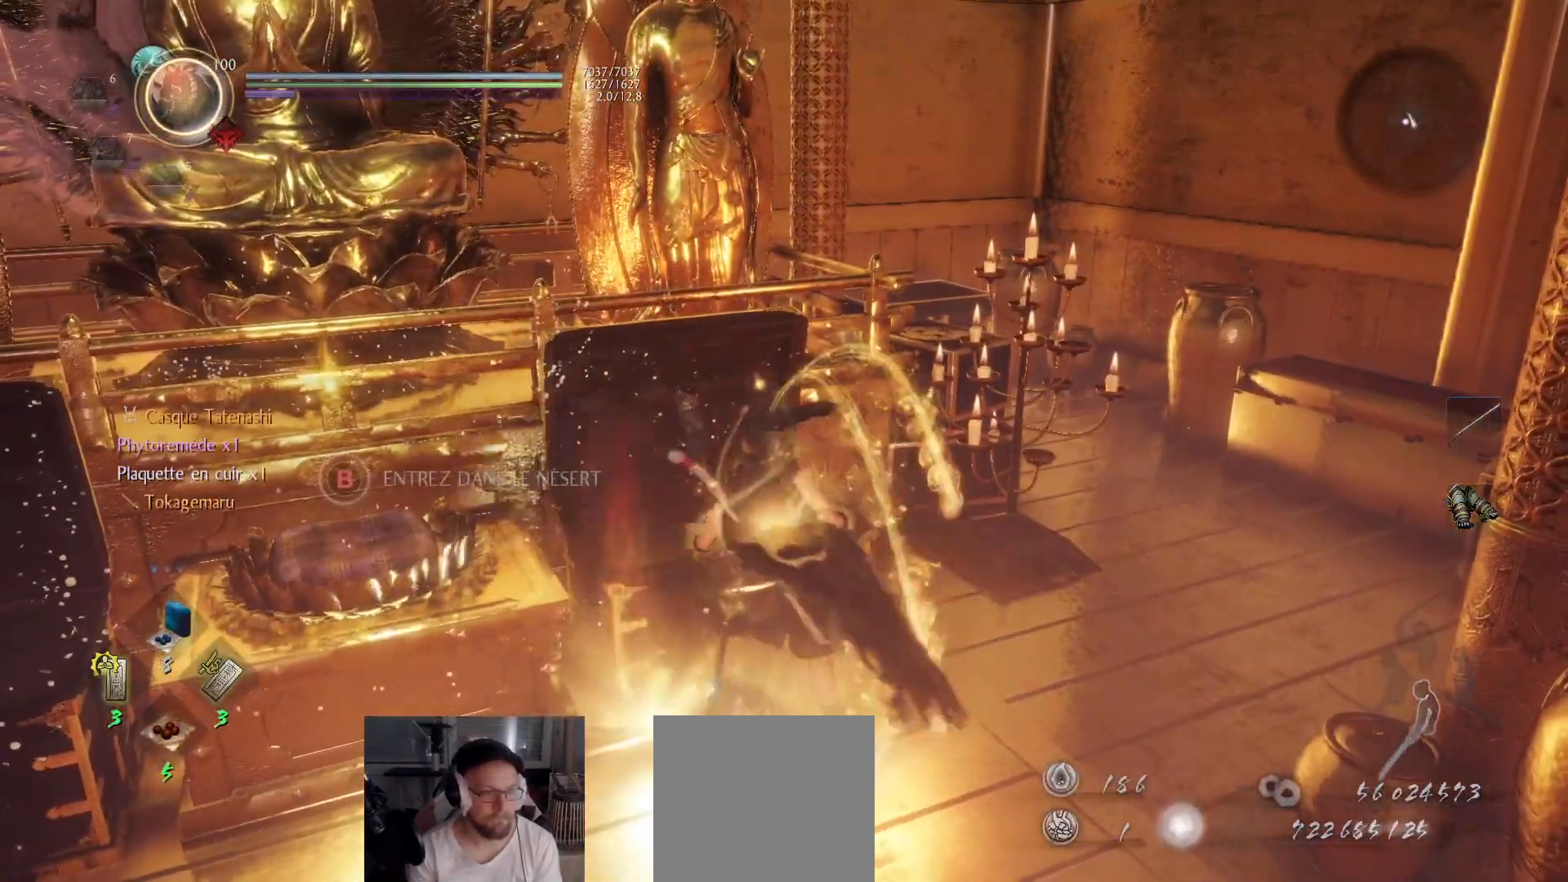
{"buttons": [], "left_stick": "up", "right_stick": "center", "events": [[17, "B", "down"], [83, "B", "up"], [167, "B", "down"], [217, "B", "up"], [267, "left_stick", "right"], [283, "B", "down"], [333, "B", "up"], [400, "B", "down"], [467, "B", "up"], [483, "left_stick", "up"]]}
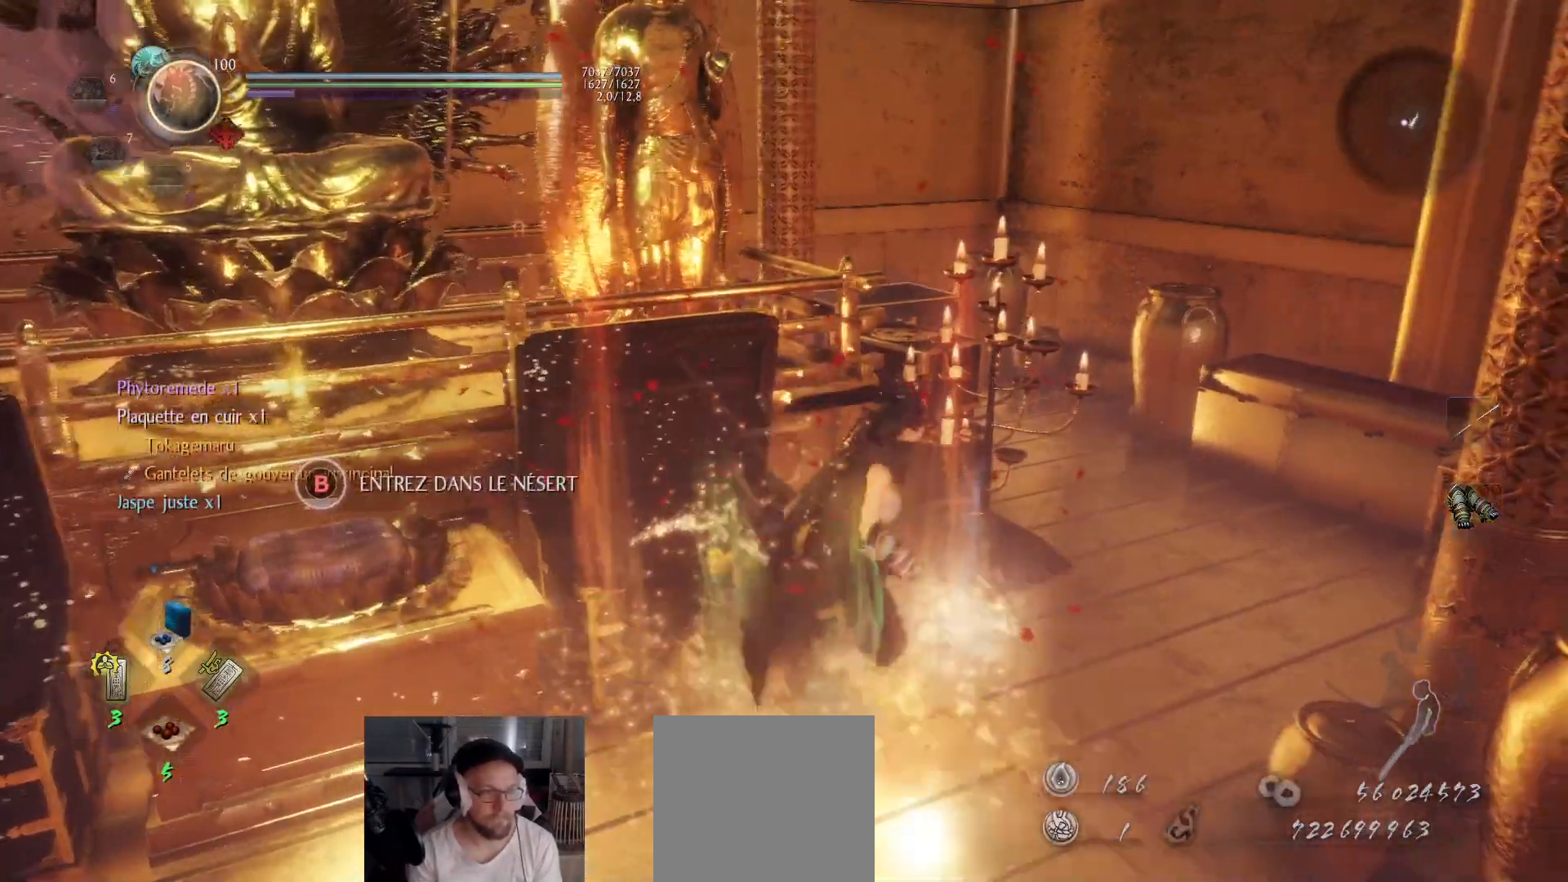
{"buttons": [], "left_stick": "up", "right_stick": "down-left", "events": [[33, "B", "down"], [33, "left_stick", "center"], [83, "B", "up"], [133, "B", "down"], [183, "left_stick", "up-right"], [200, "B", "up"], [417, "right_stick", "down-left"], [433, "left_stick", "up"]]}
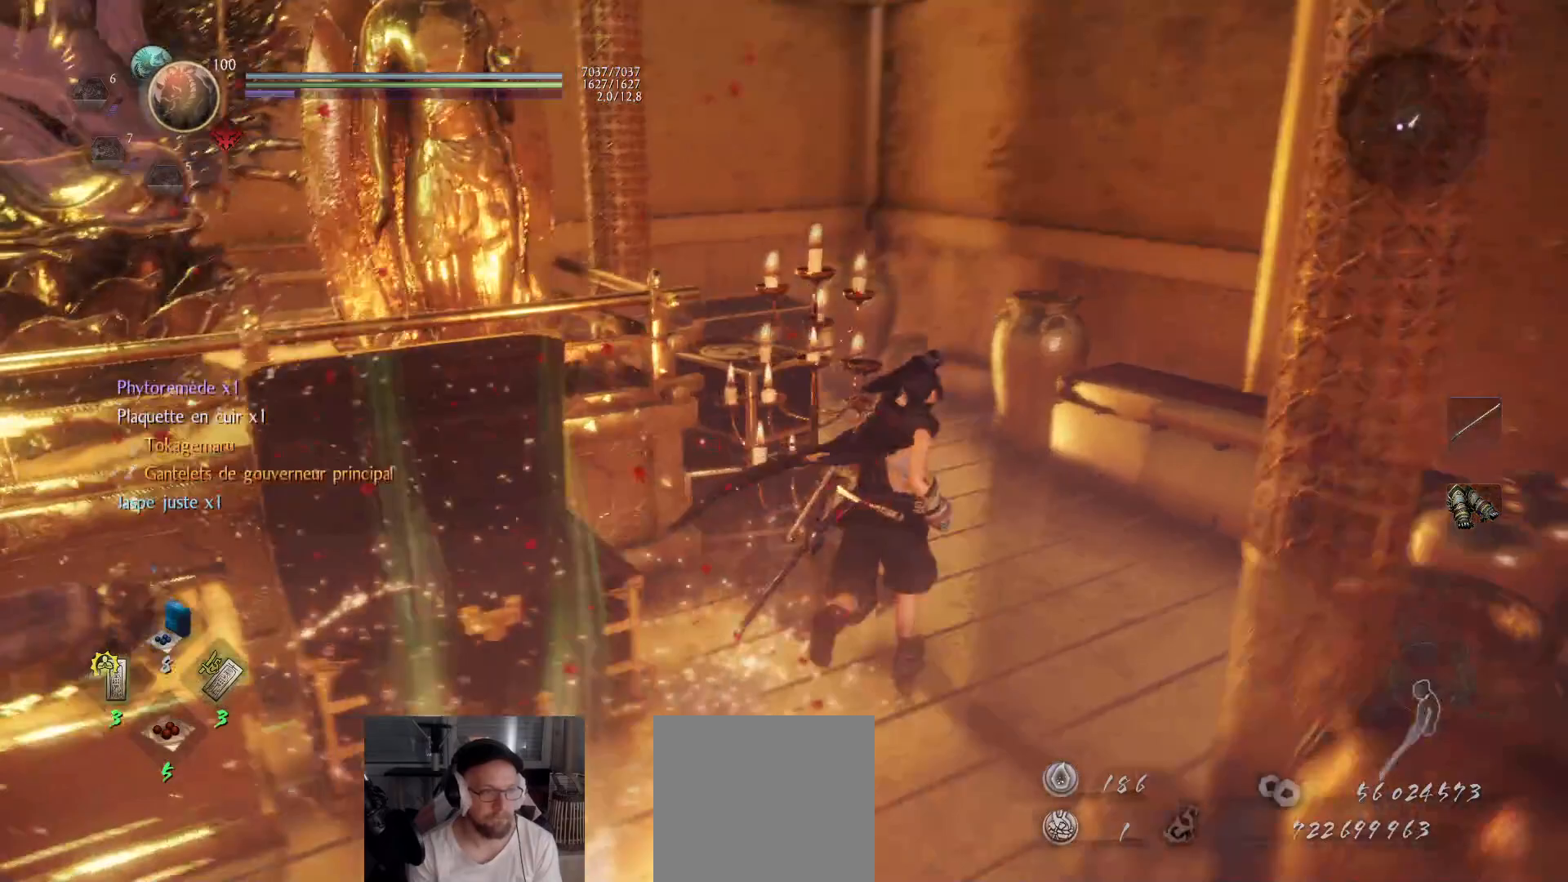
{"buttons": [], "left_stick": "up", "right_stick": "down", "events": [[50, "right_stick", "center"], [100, "left_stick", "up-left"], [150, "X", "down"], [233, "X", "up"], [317, "left_stick", "up"], [383, "right_stick", "down"]]}
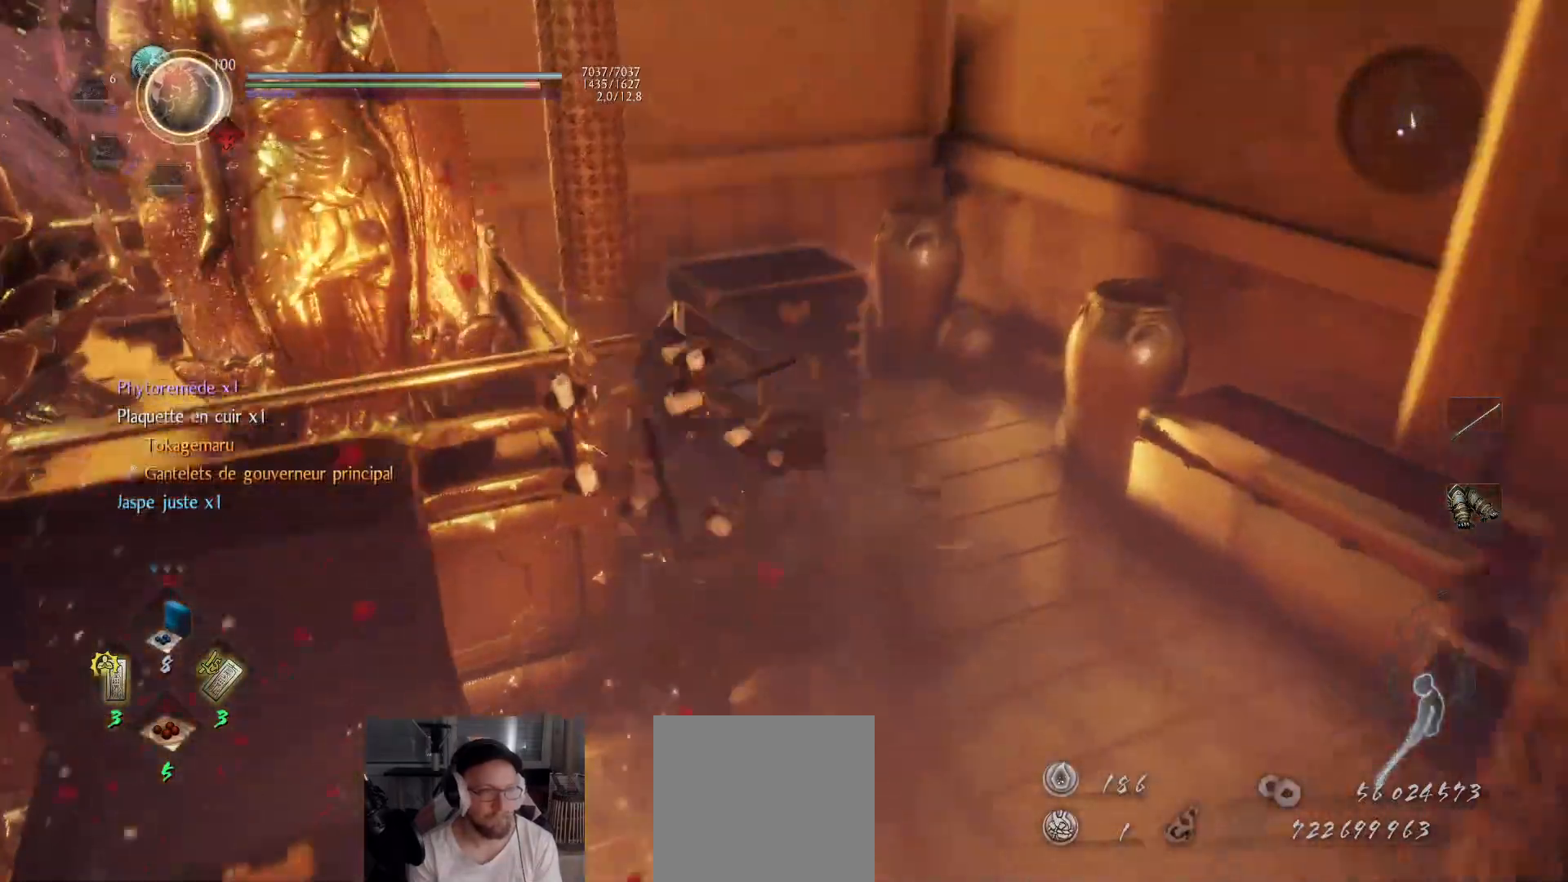
{"buttons": [], "left_stick": "up", "right_stick": "center", "events": [[33, "right_stick", "center"], [183, "X", "down"], [200, "X", "up"], [300, "X", "down"], [433, "X", "up"]]}
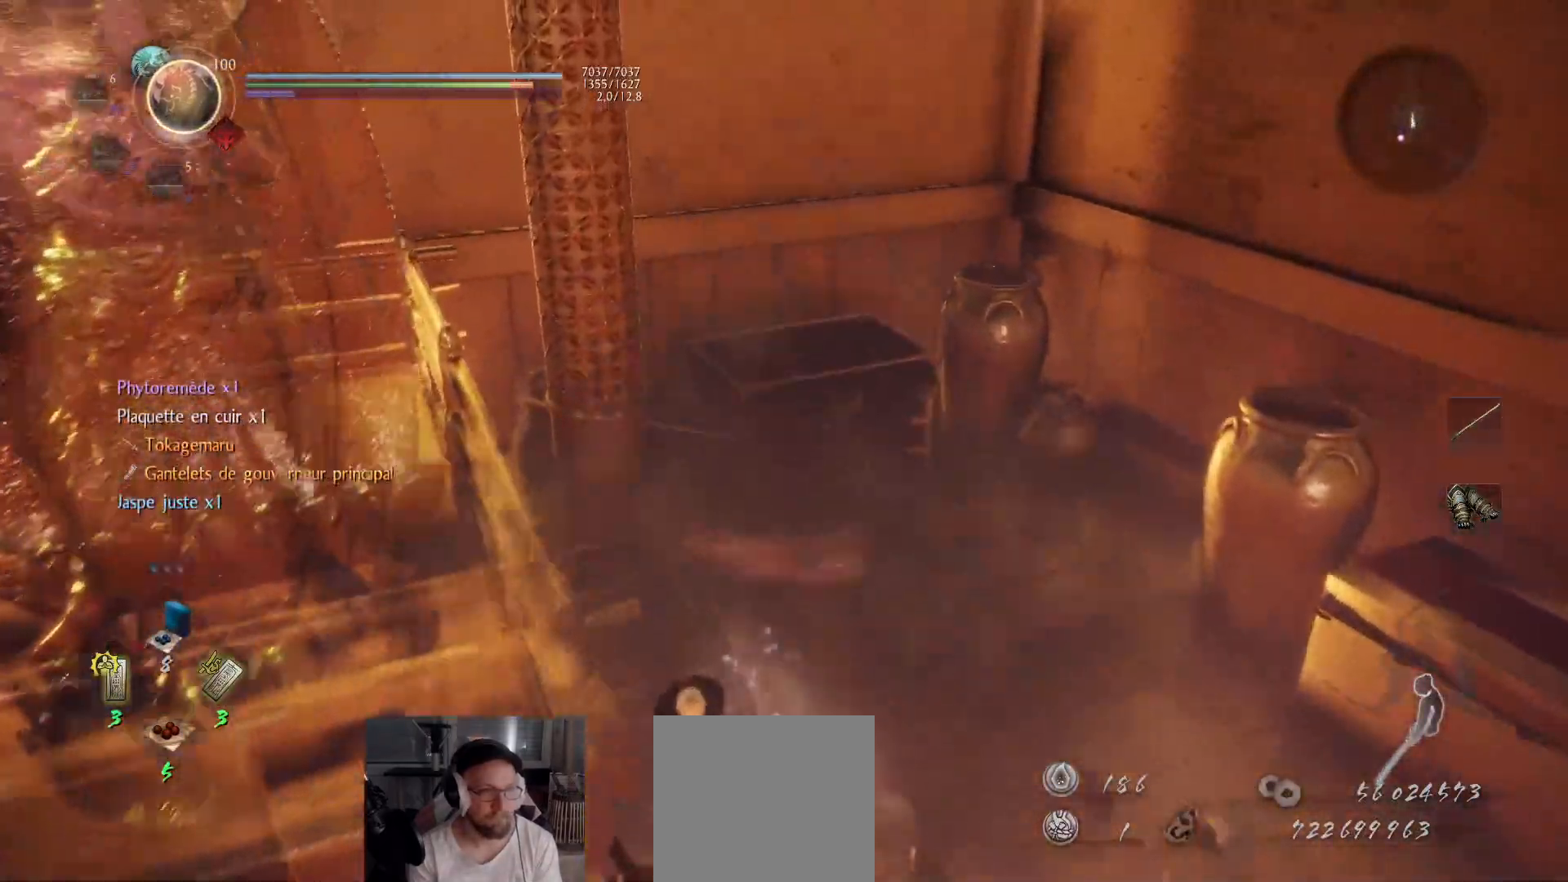
{"buttons": ["X"], "left_stick": "up-right", "right_stick": "center", "events": [[33, "X", "down"], [100, "left_stick", "up-right"], [150, "X", "up"], [233, "X", "down"], [350, "X", "up"], [433, "X", "down"]]}
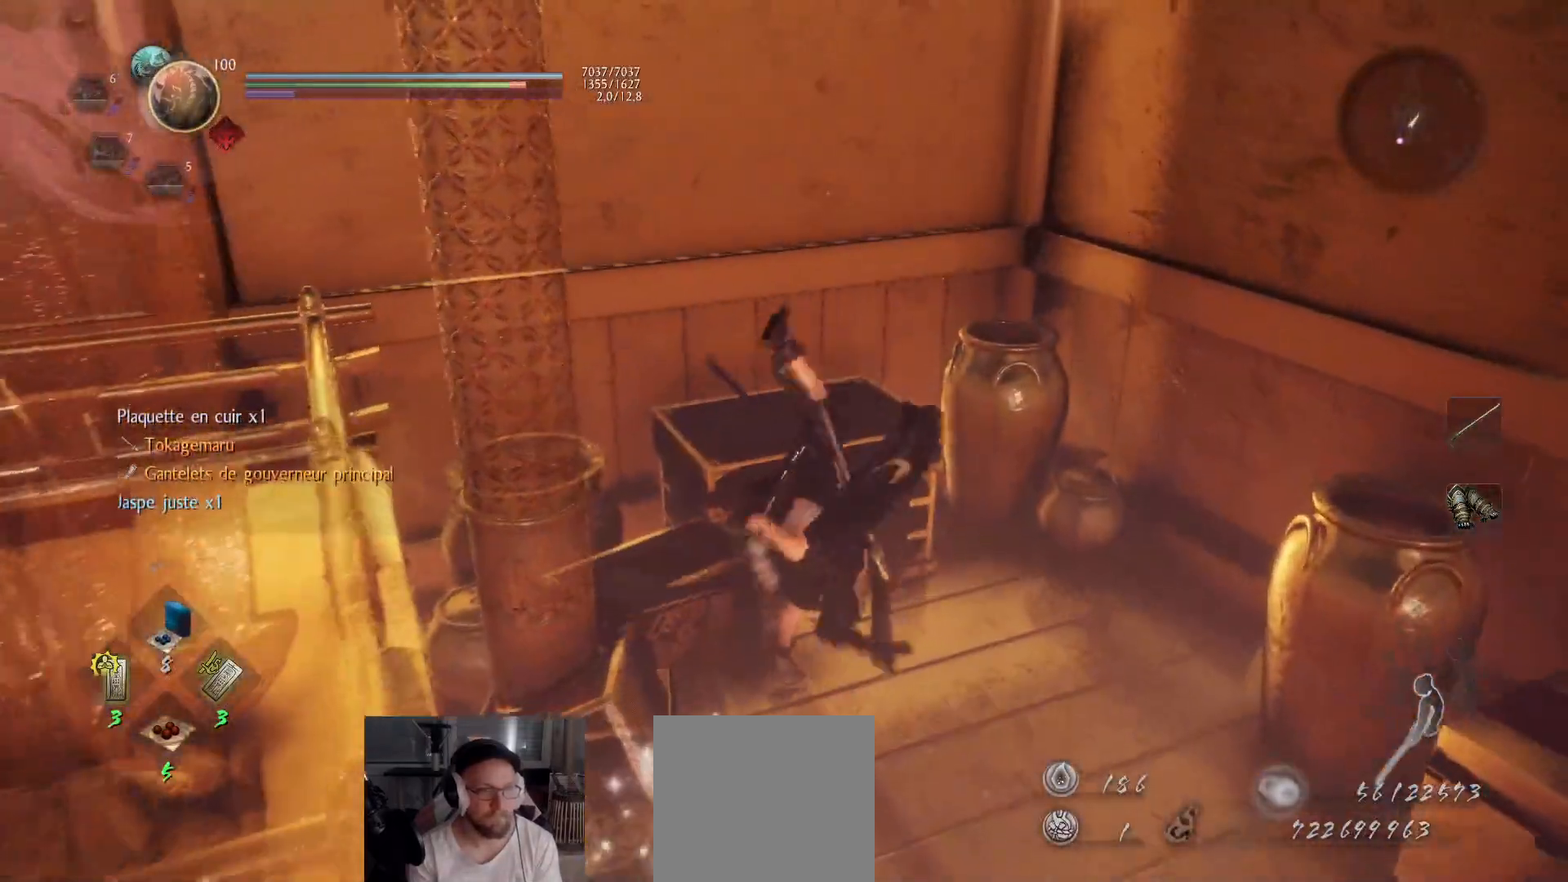
{"buttons": [], "left_stick": "up", "right_stick": "center", "events": [[67, "X", "up"], [167, "left_stick", "up-left"], [200, "right_stick", "left"], [417, "right_stick", "center"], [467, "left_stick", "up"]]}
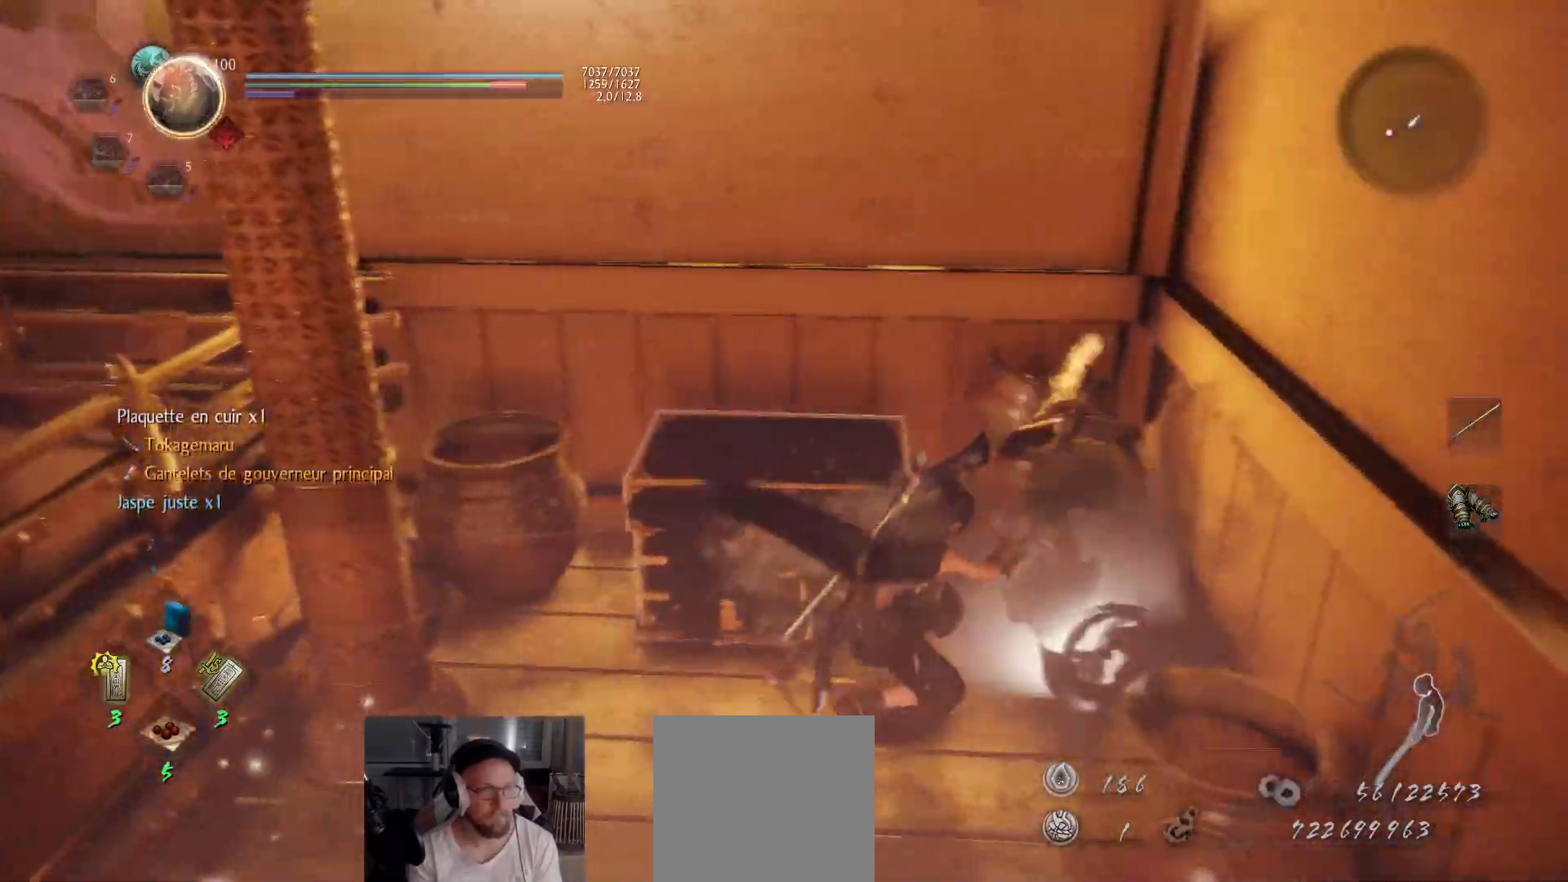
{"buttons": [], "left_stick": "center", "right_stick": "center", "events": [[33, "left_stick", "up-right"], [267, "Y", "down"], [367, "Y", "up"], [467, "left_stick", "center"]]}
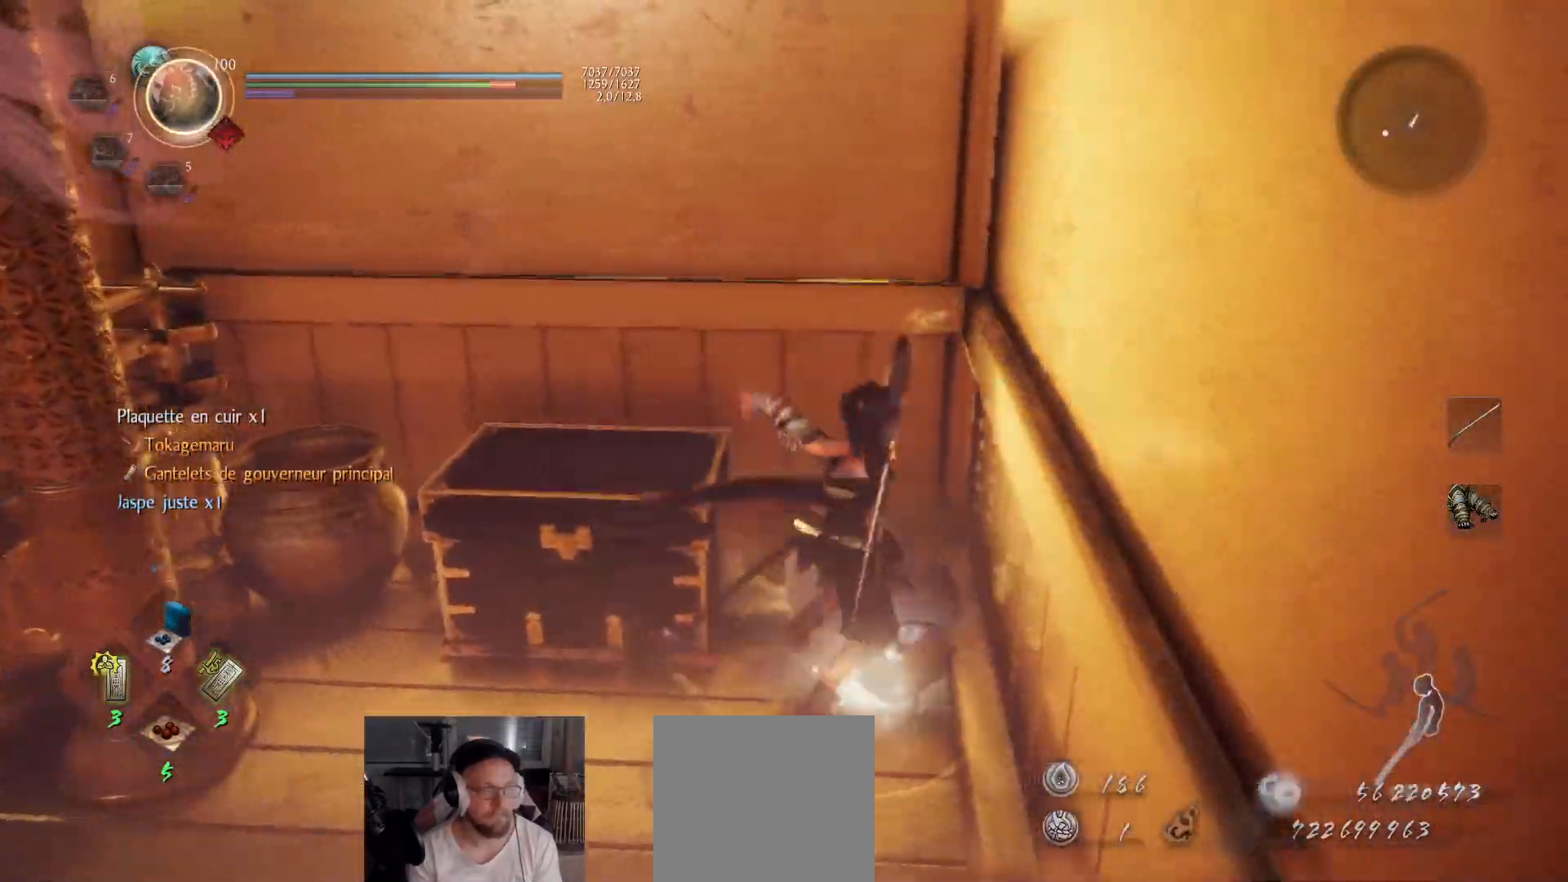
{"buttons": [], "left_stick": "down", "right_stick": "center", "events": [[183, "left_stick", "down"]]}
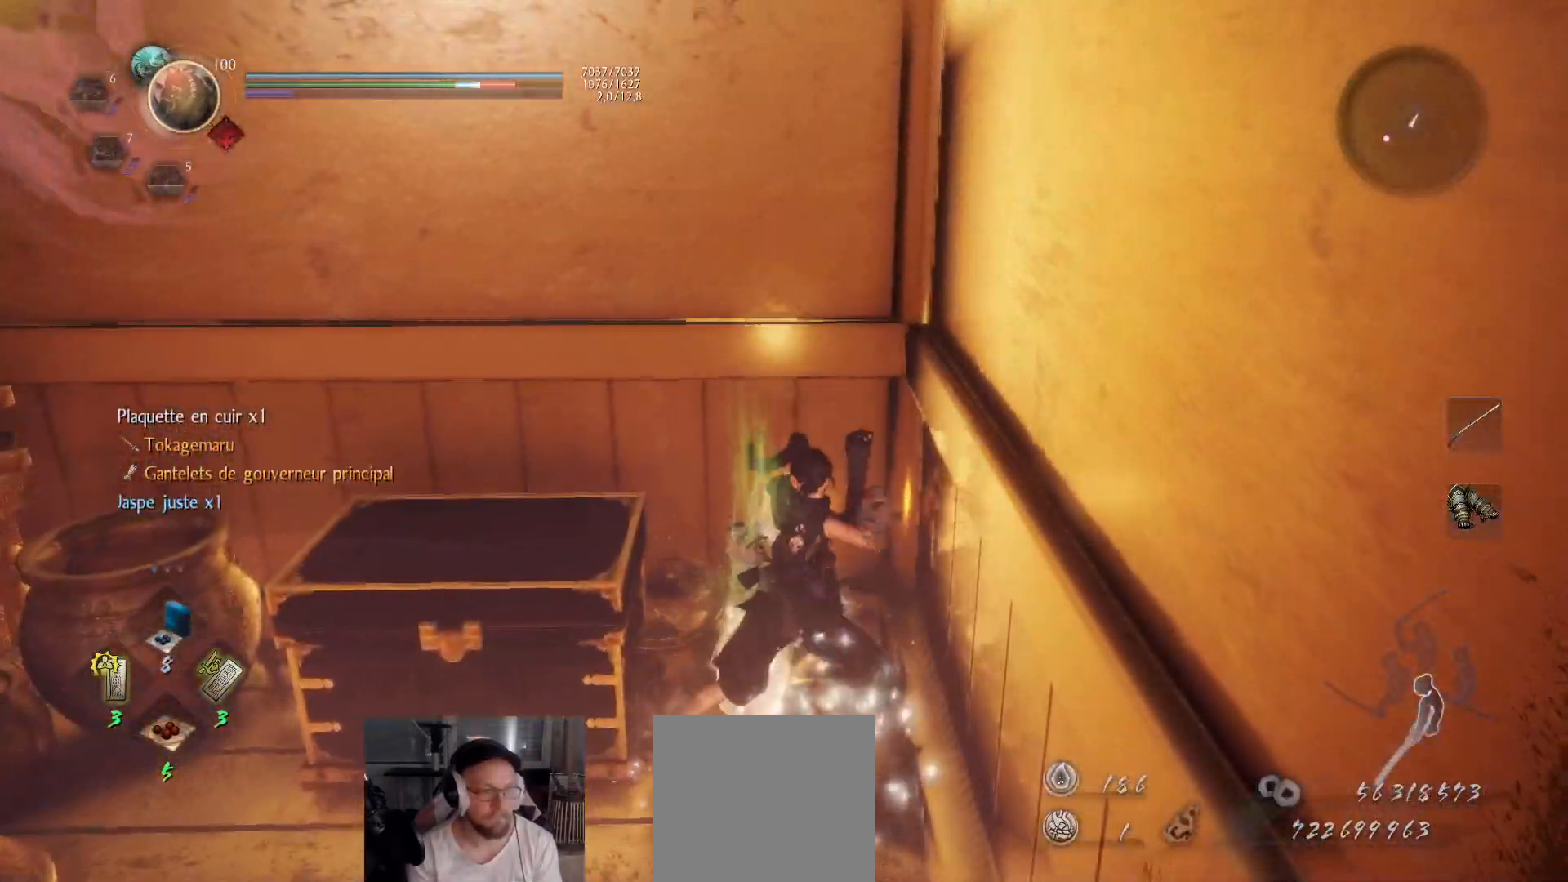
{"buttons": ["B"], "left_stick": "down", "right_stick": "center", "events": [[83, "B", "down"], [167, "B", "up"], [233, "B", "down"], [300, "B", "up"], [350, "B", "down"], [417, "B", "up"], [483, "B", "down"]]}
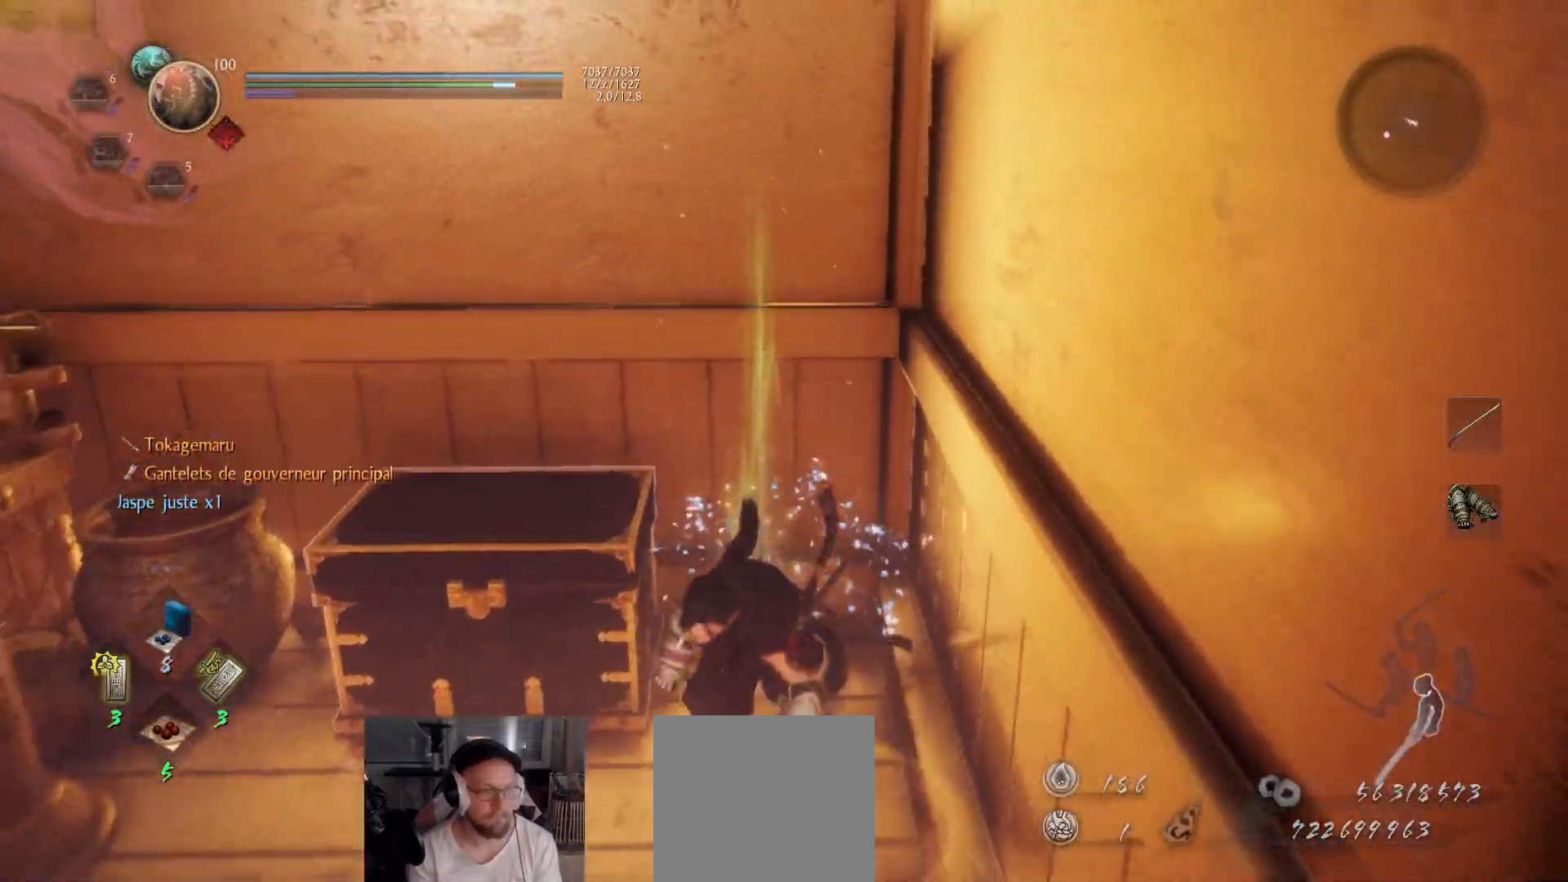
{"buttons": ["X"], "left_stick": "up-left", "right_stick": "center", "events": [[50, "B", "up"], [133, "left_stick", "left"], [200, "left_stick", "up-left"], [500, "X", "down"]]}
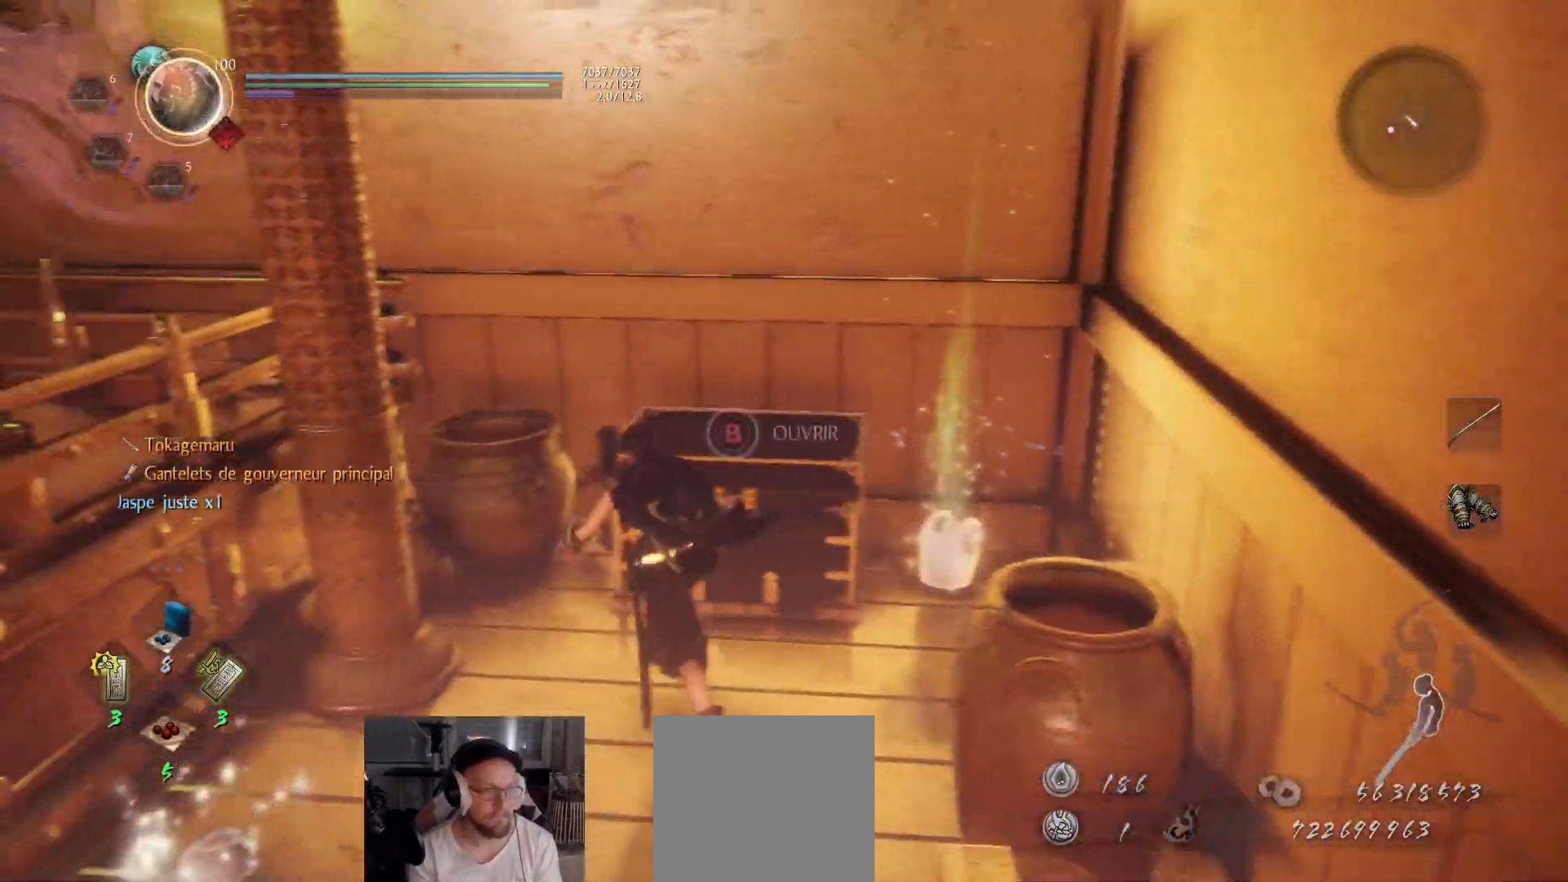
{"buttons": [], "left_stick": "center", "right_stick": "center", "events": [[117, "X", "up"], [500, "left_stick", "center"]]}
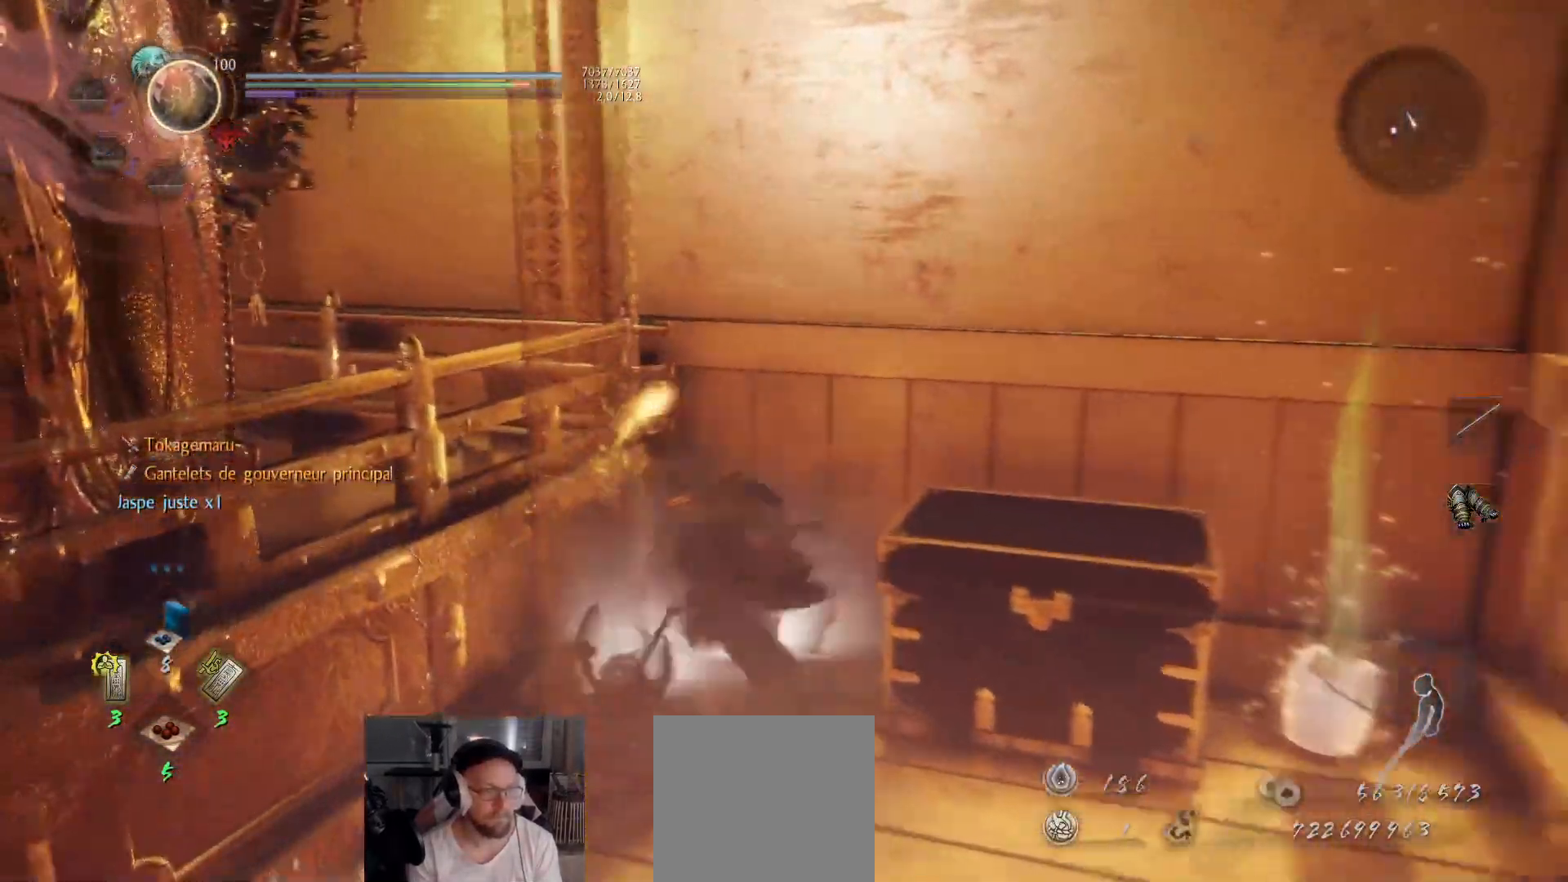
{"buttons": ["B"], "left_stick": "down", "right_stick": "center", "events": [[200, "left_stick", "down"], [467, "B", "down"]]}
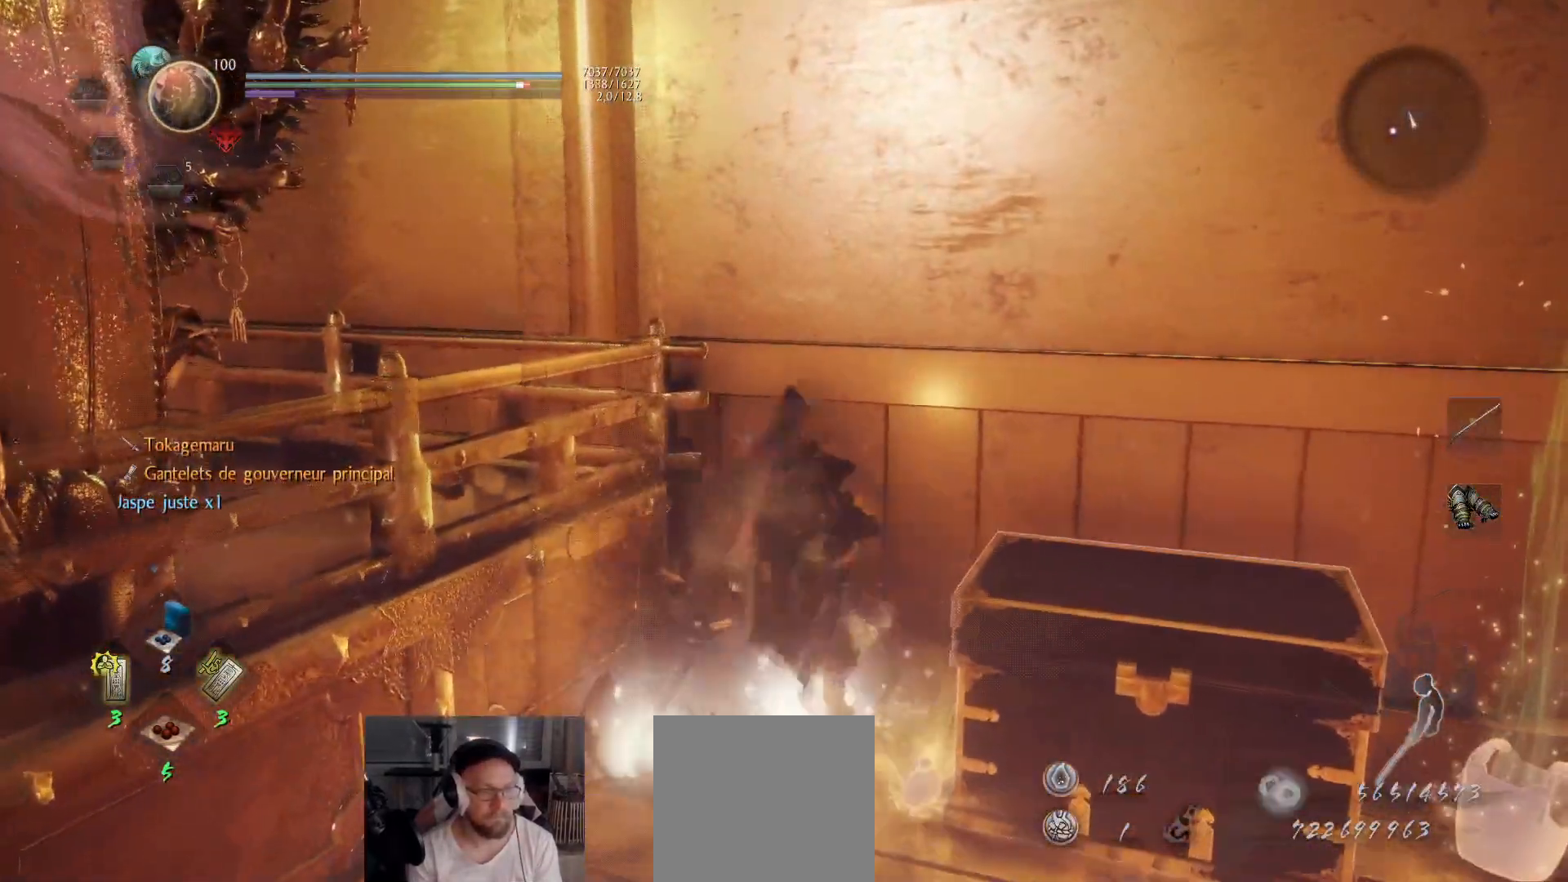
{"buttons": [], "left_stick": "up-right", "right_stick": "center", "events": [[33, "B", "up"], [83, "B", "down"], [150, "B", "up"], [167, "B", "down"], [267, "B", "up"], [467, "left_stick", "up-right"]]}
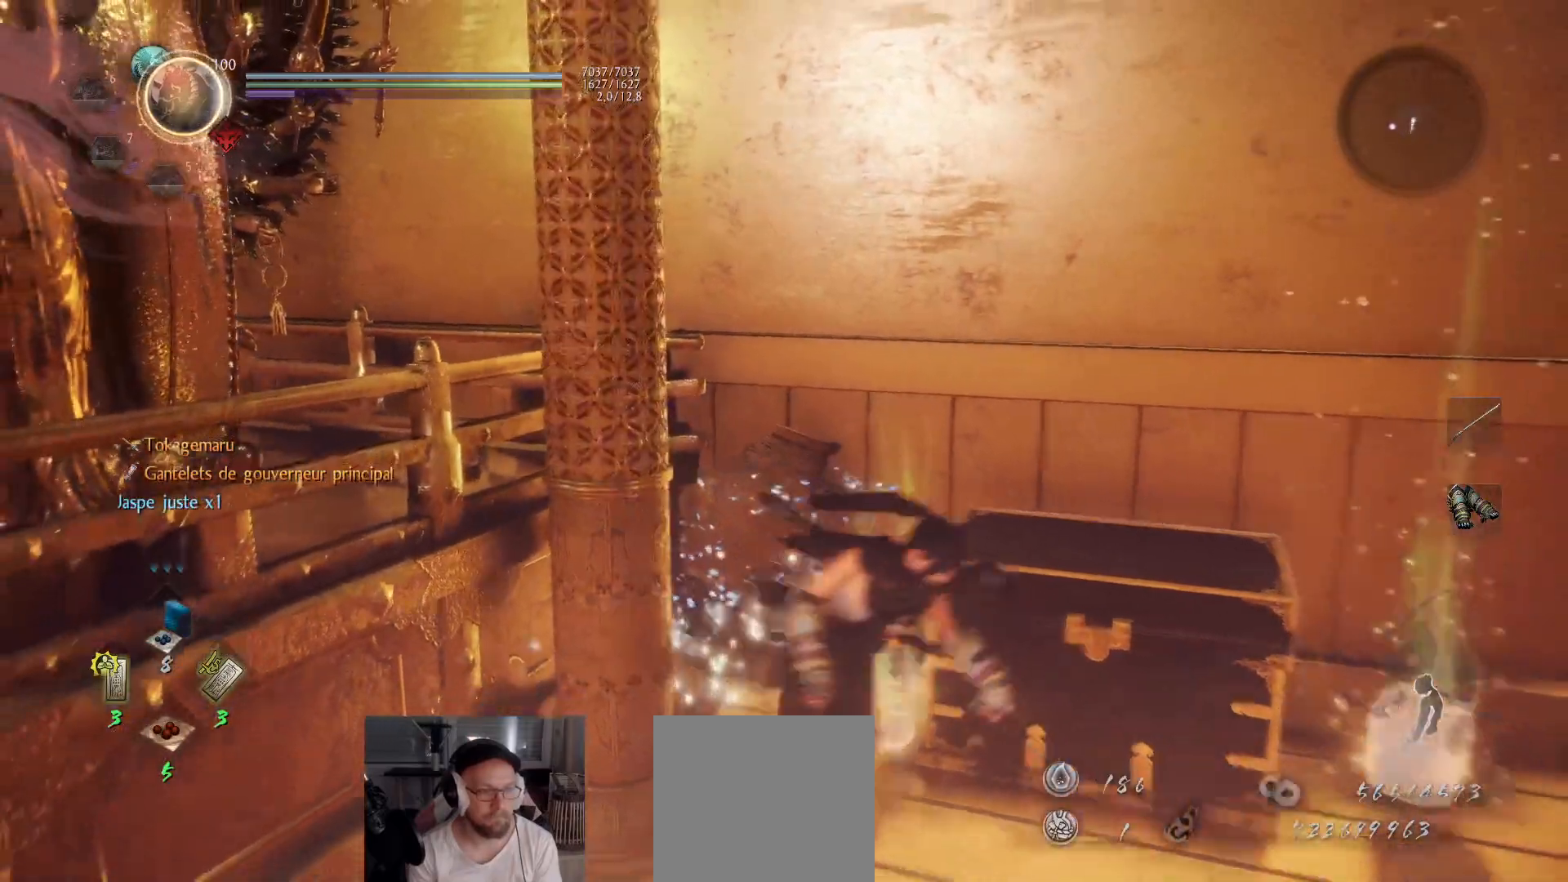
{"buttons": ["B"], "left_stick": "center", "right_stick": "center", "events": [[83, "B", "down"], [233, "left_stick", "up"], [383, "left_stick", "center"]]}
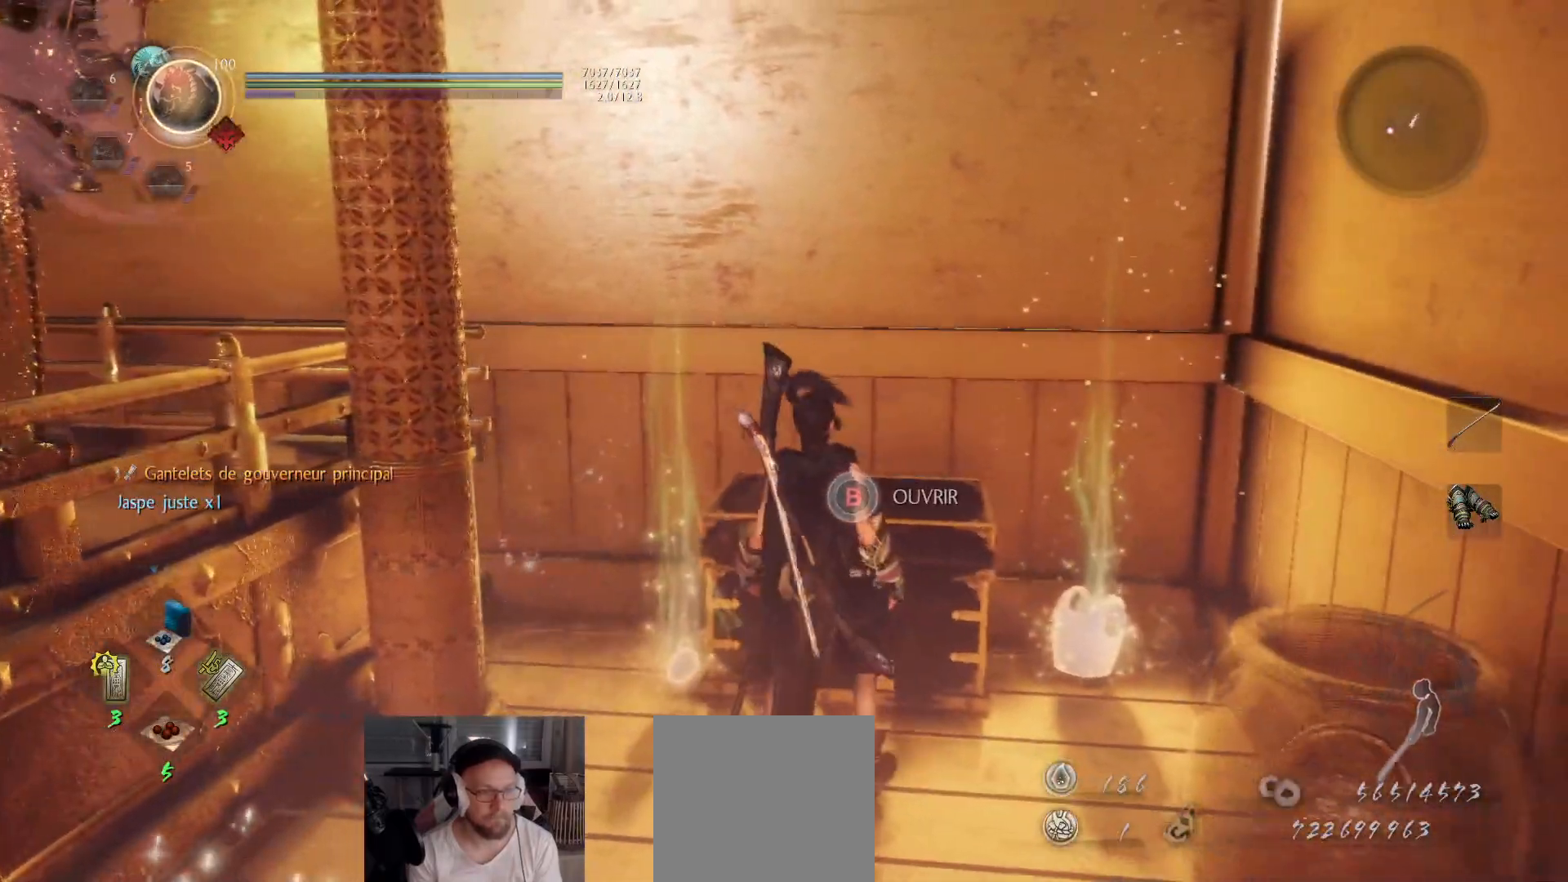
{"buttons": [], "left_stick": "center", "right_stick": "down-right", "events": [[233, "B", "up"], [483, "right_stick", "down-right"]]}
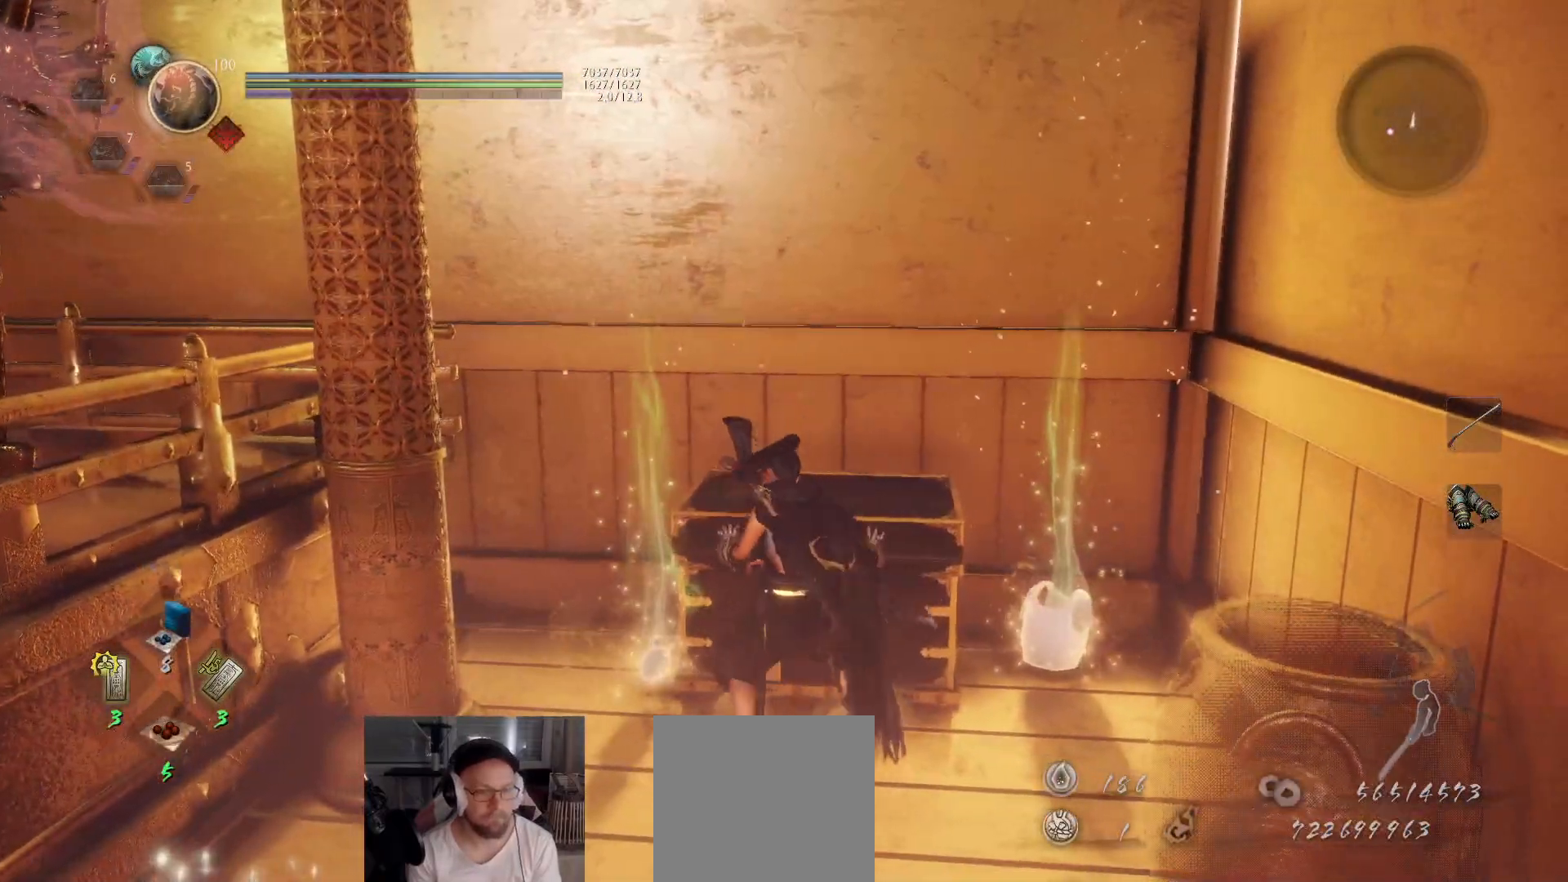
{"buttons": [], "left_stick": "center", "right_stick": "center", "events": [[500, "right_stick", "center"]]}
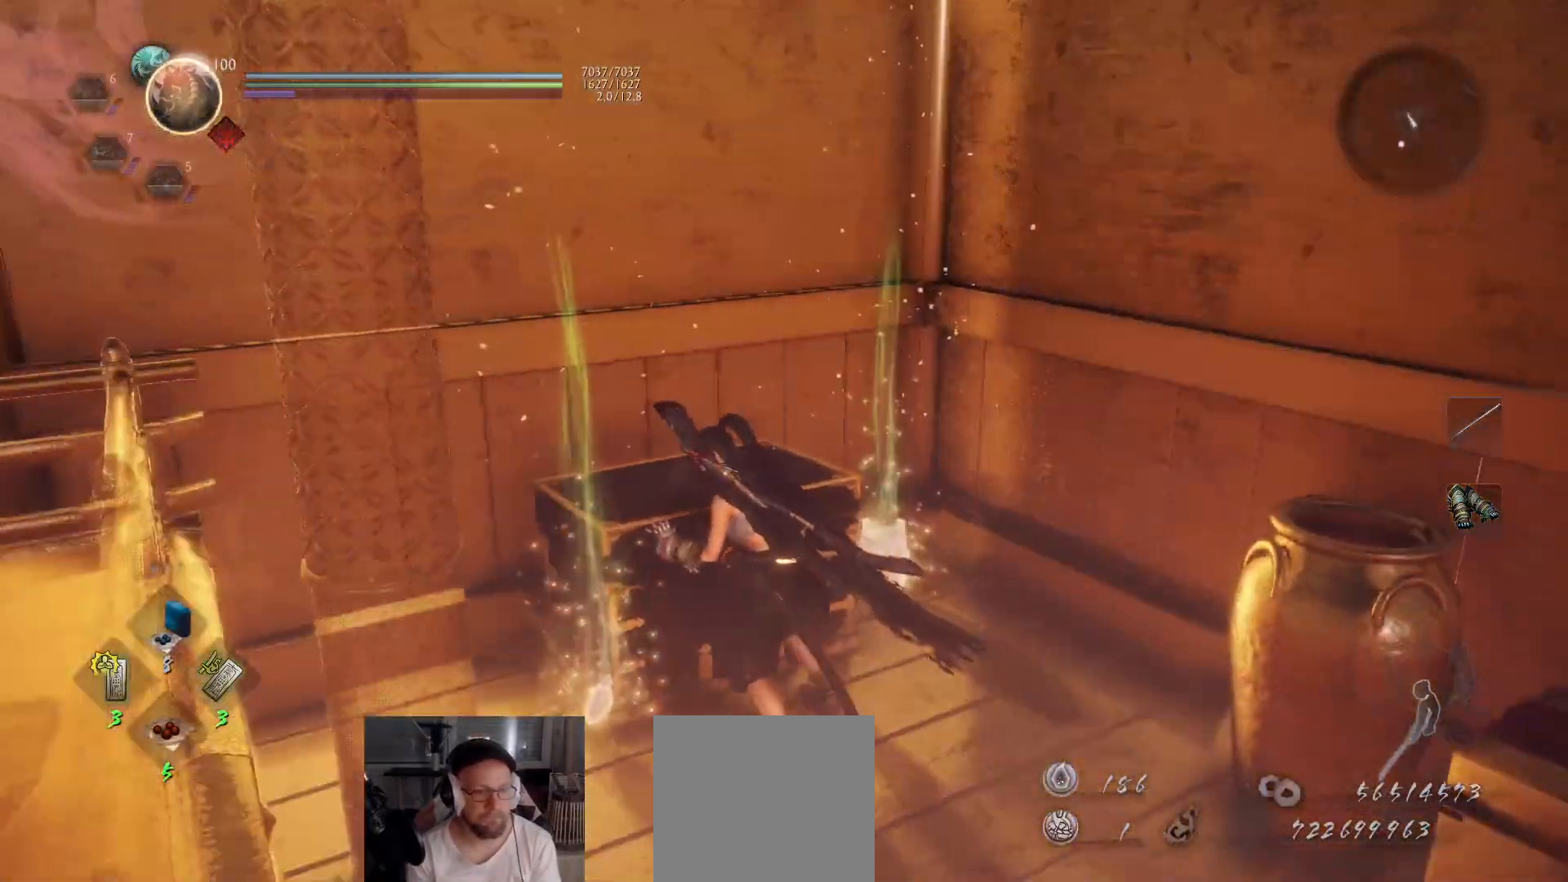
{"buttons": [], "left_stick": "center", "right_stick": "center", "events": []}
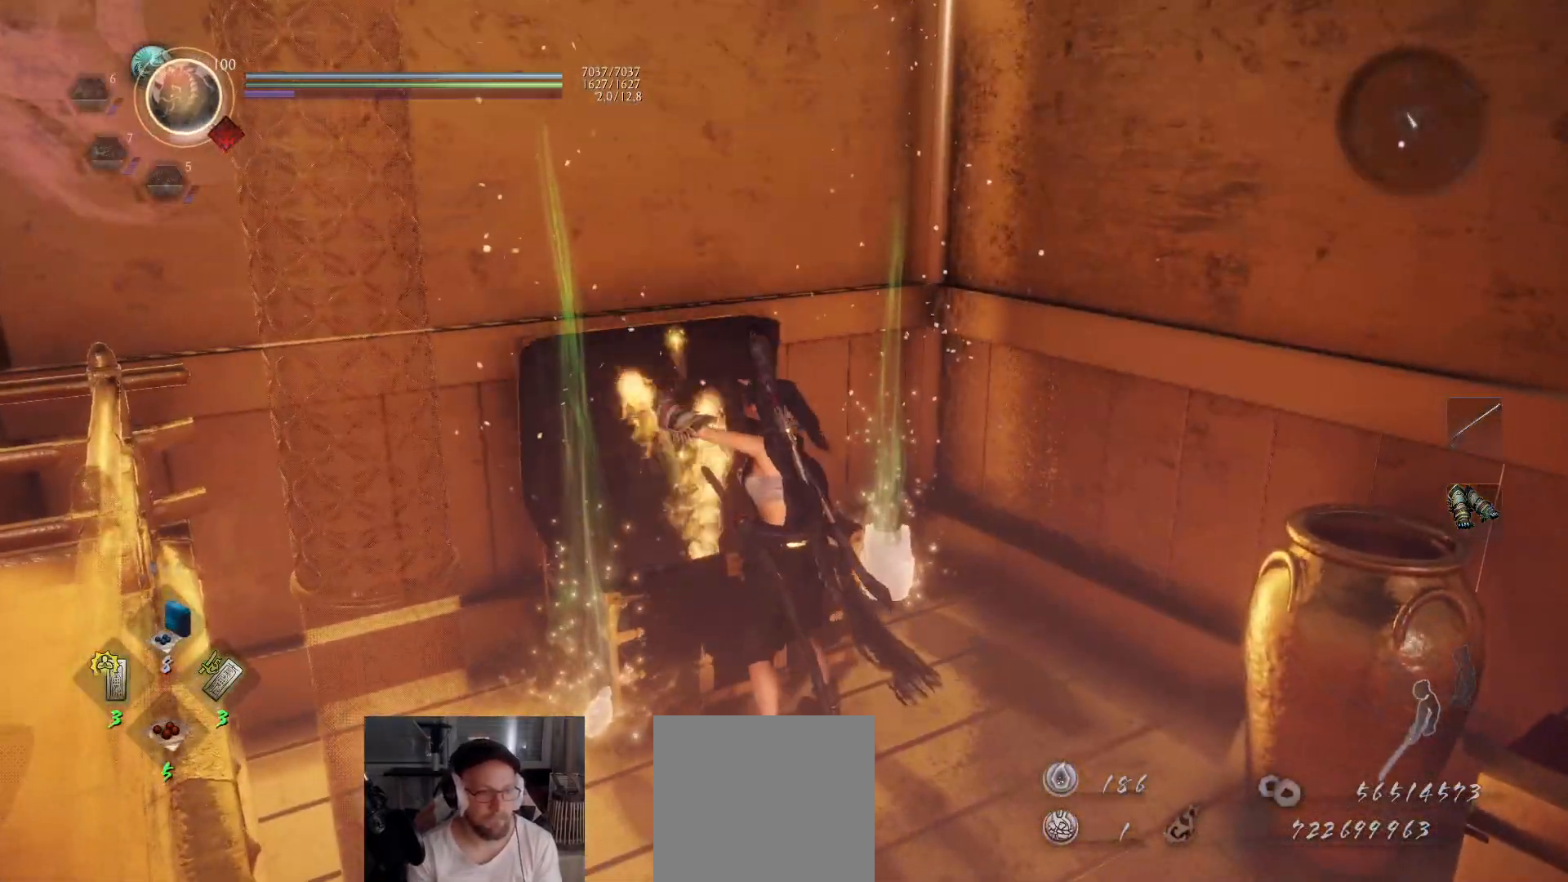
{"buttons": ["B"], "left_stick": "up-left", "right_stick": "center", "events": [[200, "left_stick", "up-left"], [417, "B", "down"], [433, "B", "up"], [500, "B", "down"]]}
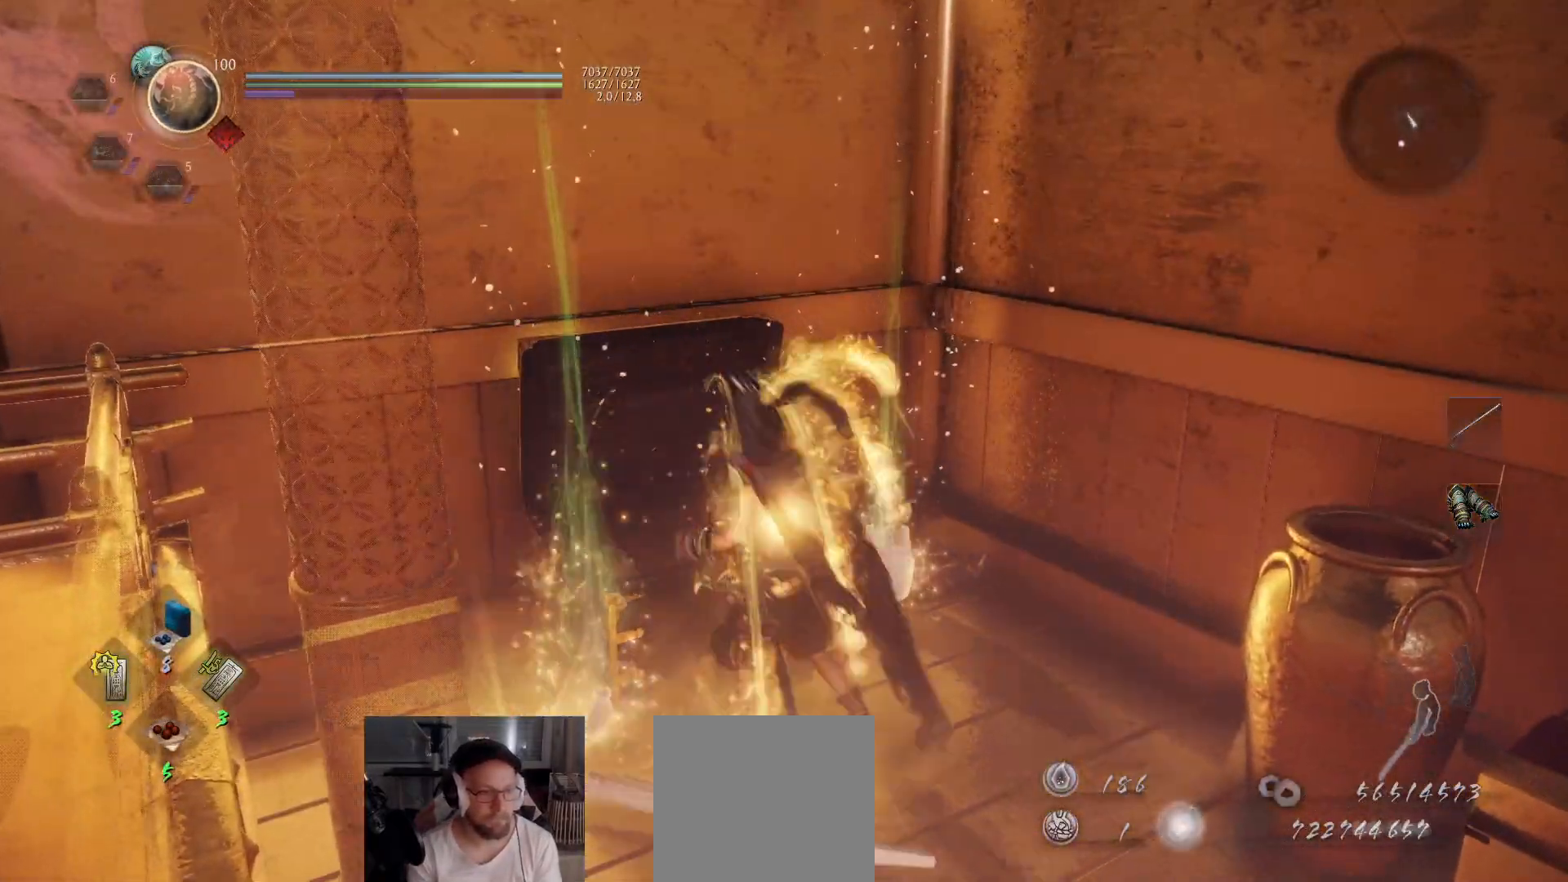
{"buttons": [], "left_stick": "center", "right_stick": "center", "events": [[33, "left_stick", "center"], [67, "B", "up"], [167, "B", "down"], [183, "B", "up"], [267, "B", "down"], [333, "B", "up"], [383, "B", "down"], [450, "B", "up"]]}
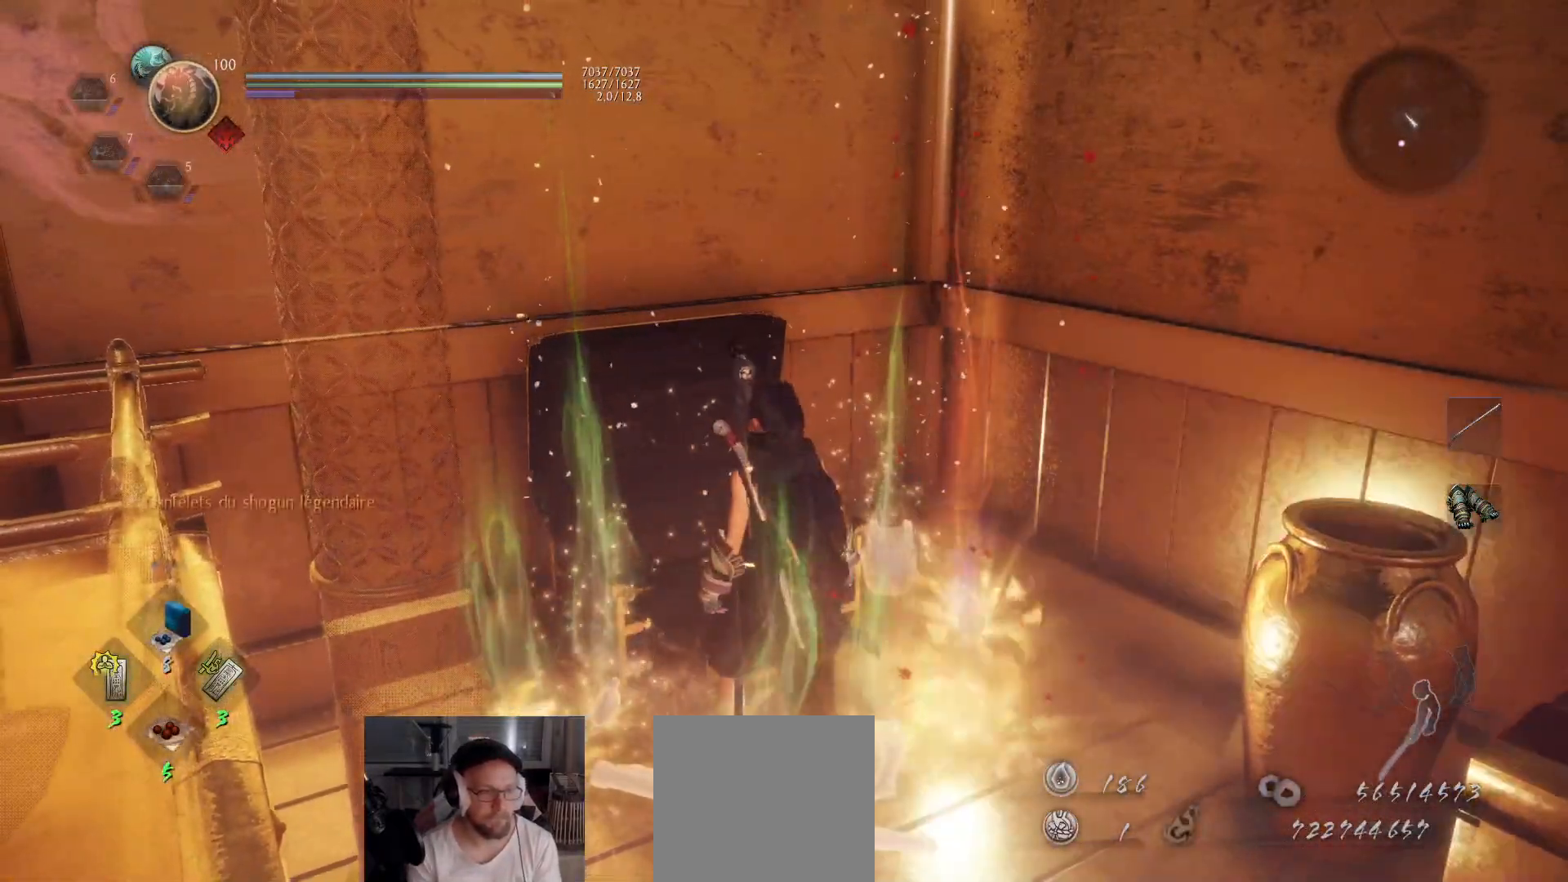
{"buttons": ["B"], "left_stick": "up-right", "right_stick": "center", "events": [[17, "B", "down"], [67, "B", "up"], [83, "left_stick", "right"], [133, "B", "down"], [183, "B", "up"], [267, "B", "down"], [283, "left_stick", "up-right"], [317, "B", "up"], [383, "B", "down"], [433, "B", "up"], [500, "B", "down"]]}
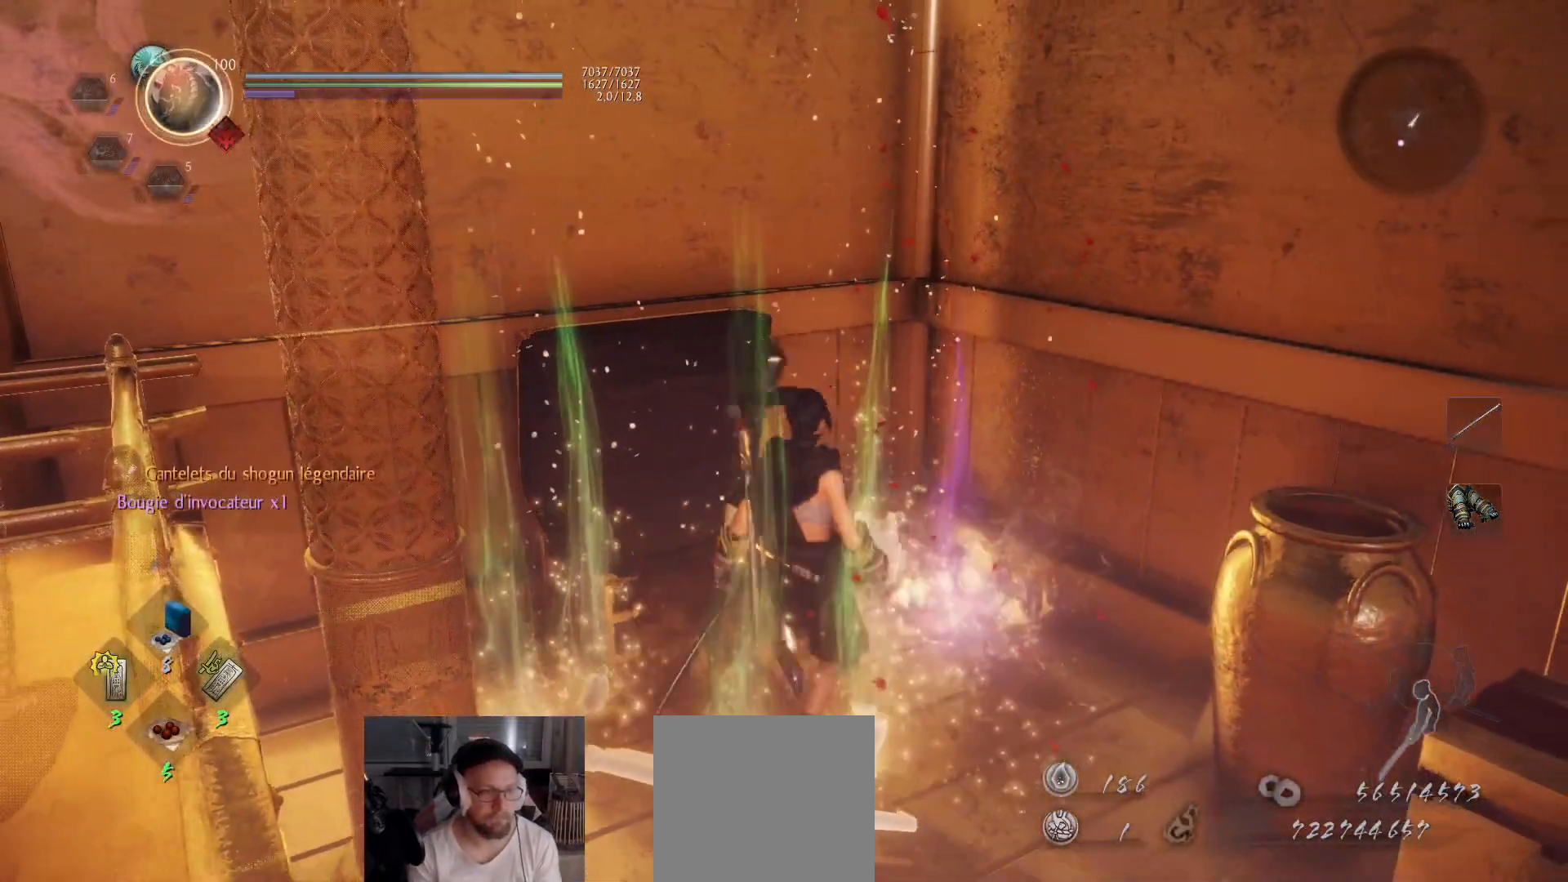
{"buttons": [], "left_stick": "center", "right_stick": "right", "events": [[67, "B", "up"], [117, "B", "down"], [183, "B", "up"], [317, "left_stick", "center"], [433, "right_stick", "right"]]}
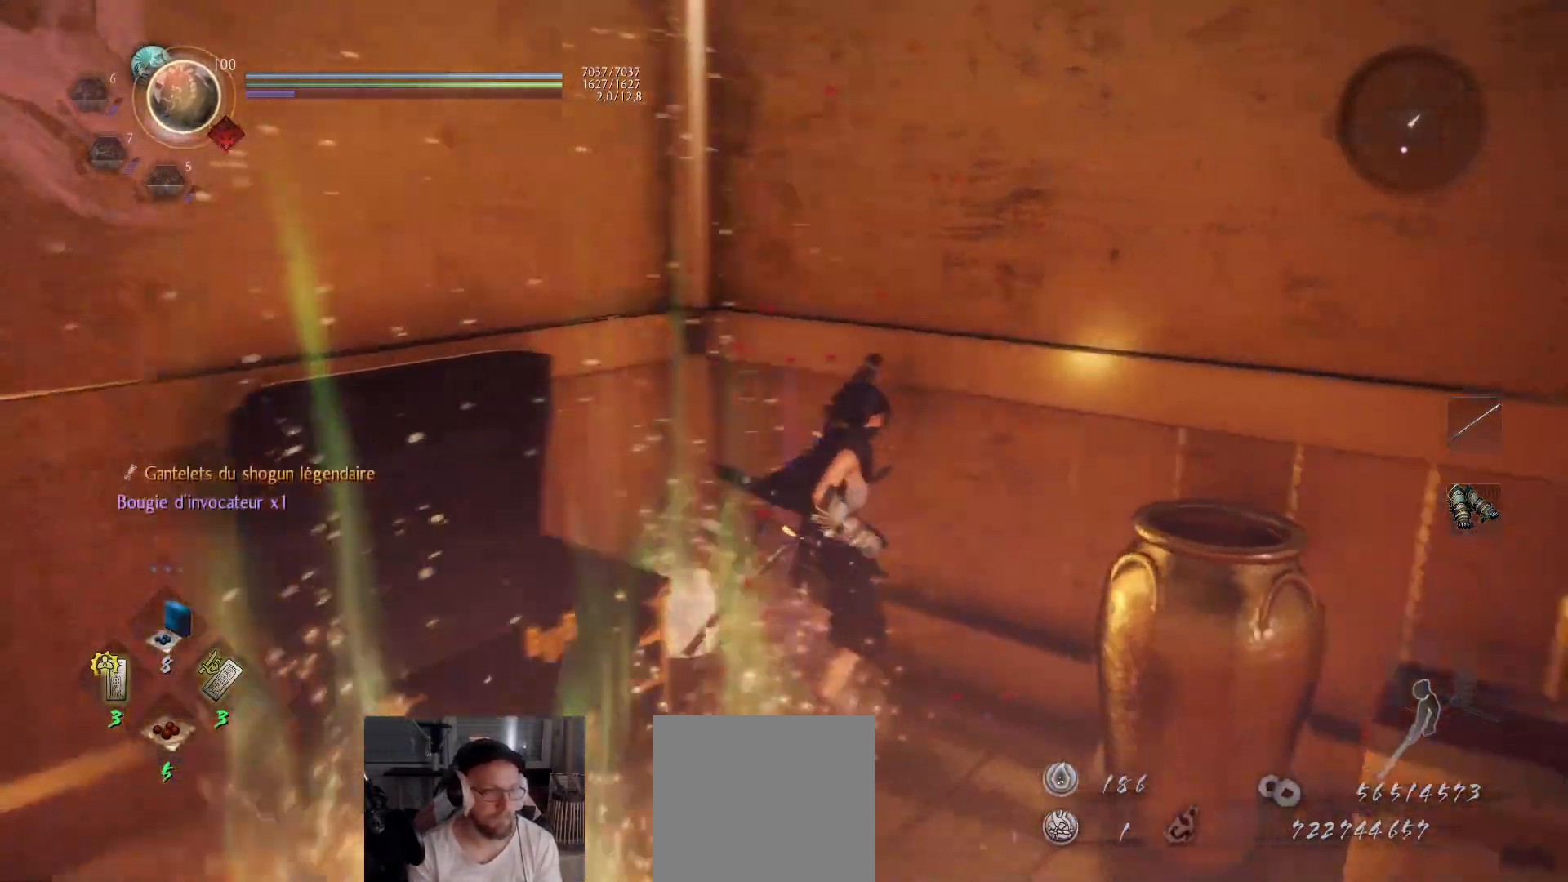
{"buttons": ["X"], "left_stick": "up-right", "right_stick": "center", "events": [[50, "left_stick", "right"], [300, "left_stick", "up-right"], [367, "right_stick", "center"], [433, "X", "down"]]}
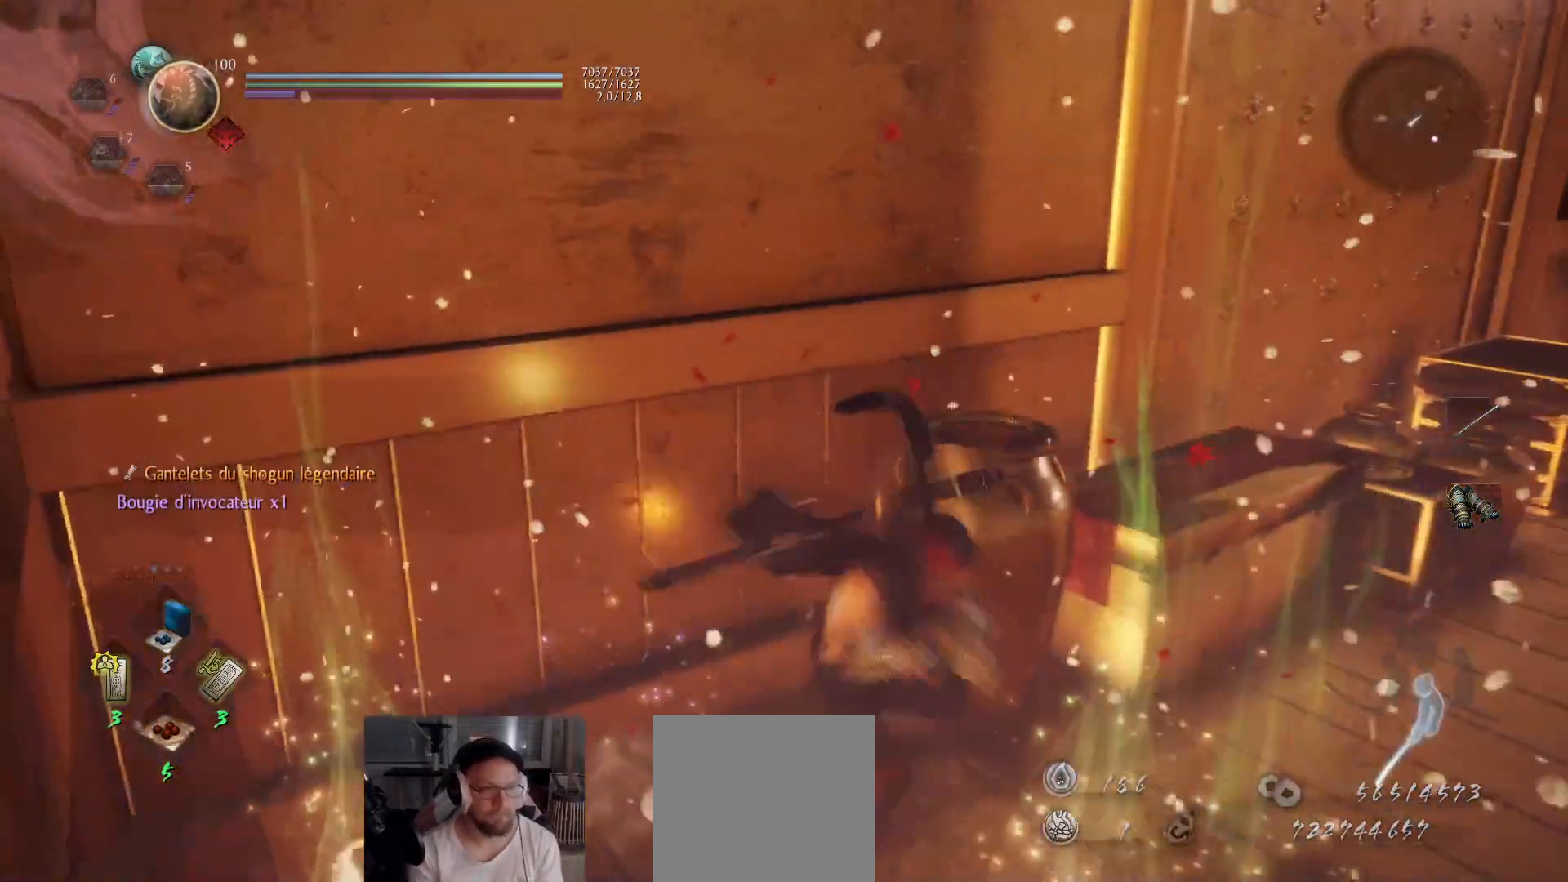
{"buttons": [], "left_stick": "right", "right_stick": "center", "events": [[17, "X", "up"], [200, "left_stick", "center"], [350, "right_stick", "down-right"], [433, "left_stick", "right"], [500, "right_stick", "center"]]}
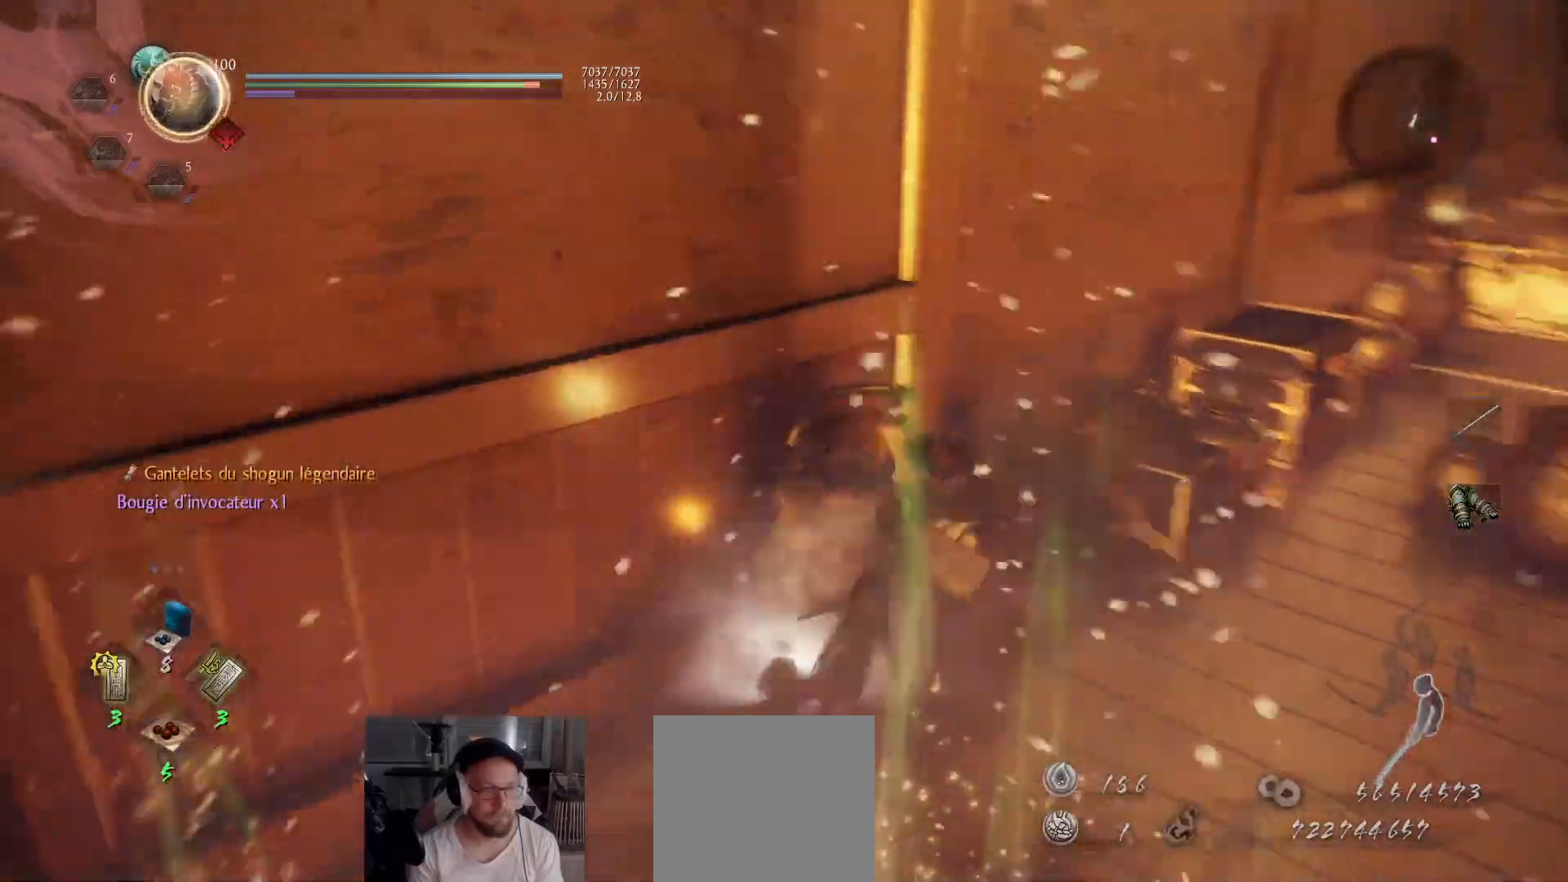
{"buttons": ["X"], "left_stick": "up-right", "right_stick": "center", "events": [[100, "X", "down"], [117, "left_stick", "up-right"], [200, "X", "up"], [283, "X", "down"], [400, "X", "up"], [467, "X", "down"]]}
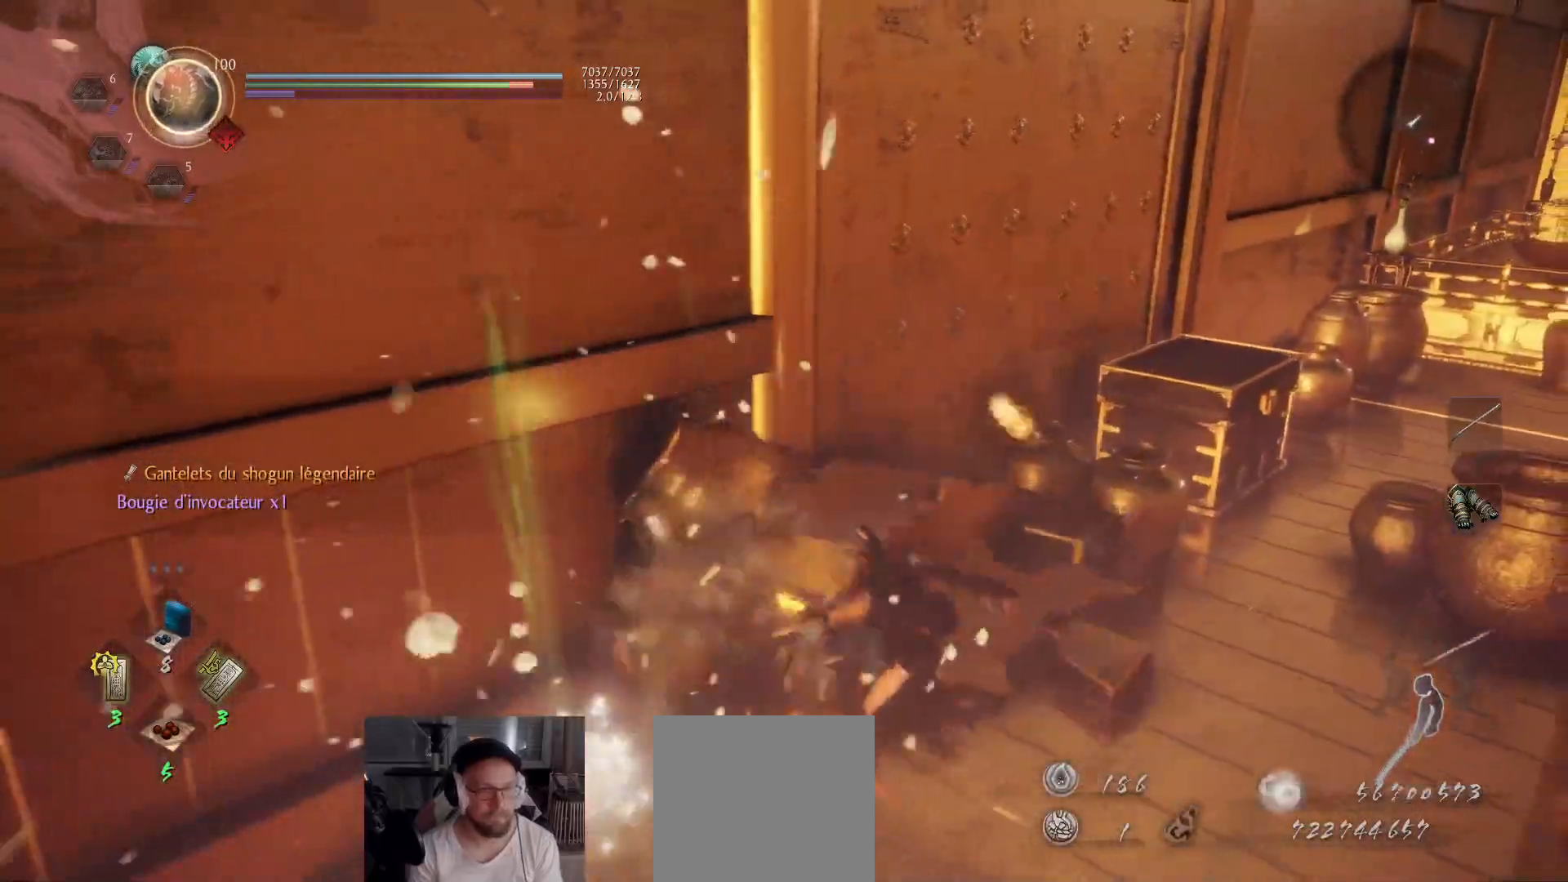
{"buttons": [], "left_stick": "up-right", "right_stick": "center", "events": [[83, "X", "up"], [150, "X", "down"], [300, "X", "up"], [367, "X", "down"], [483, "X", "up"]]}
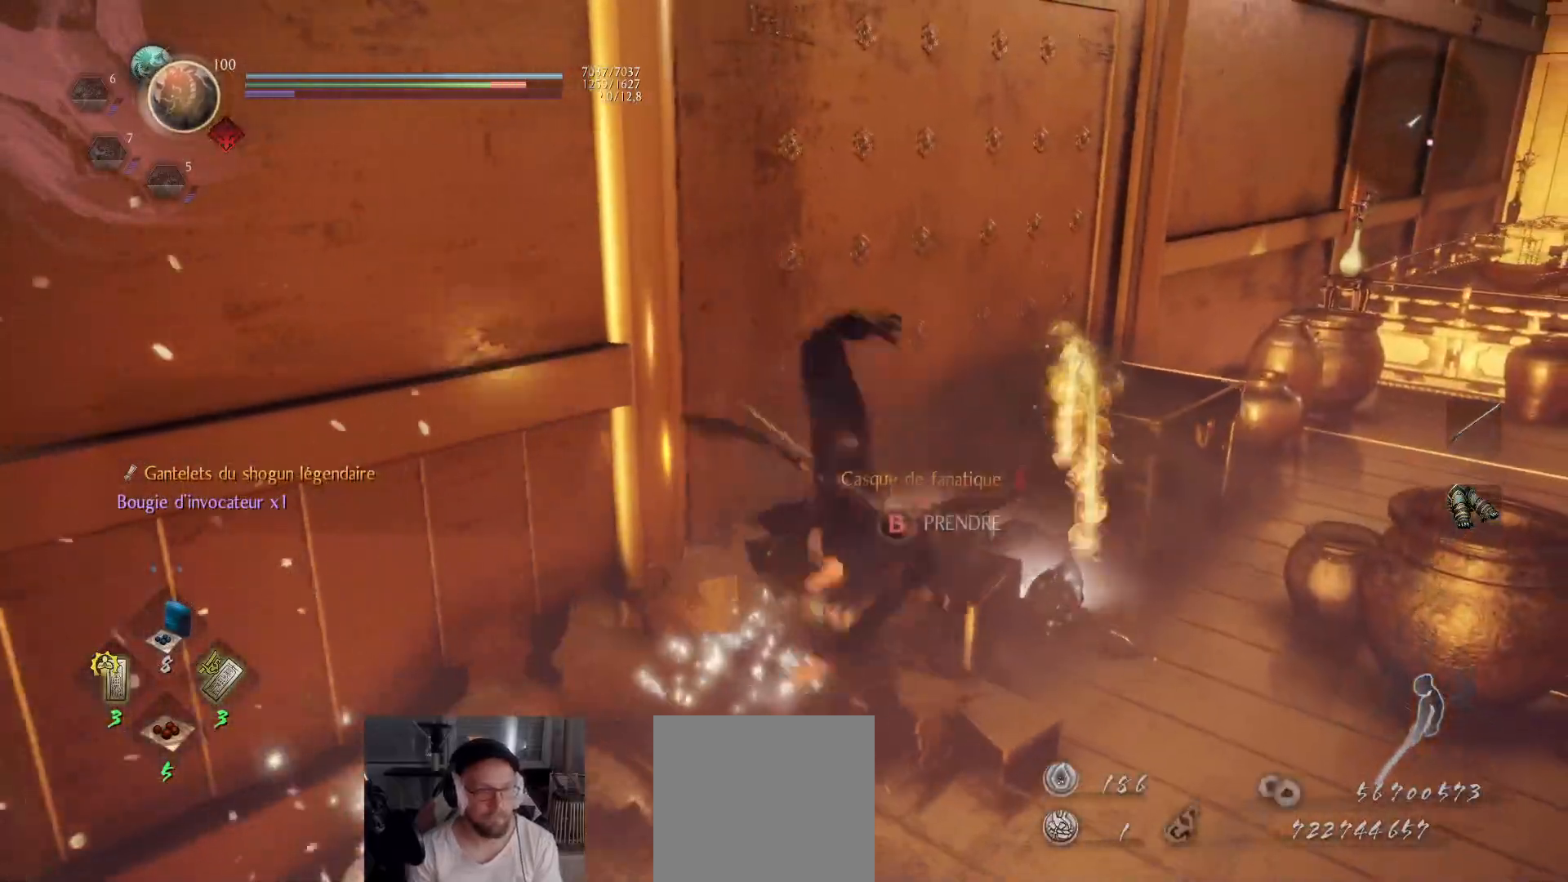
{"buttons": ["B"], "left_stick": "center", "right_stick": "center", "events": [[250, "left_stick", "center"], [483, "B", "down"]]}
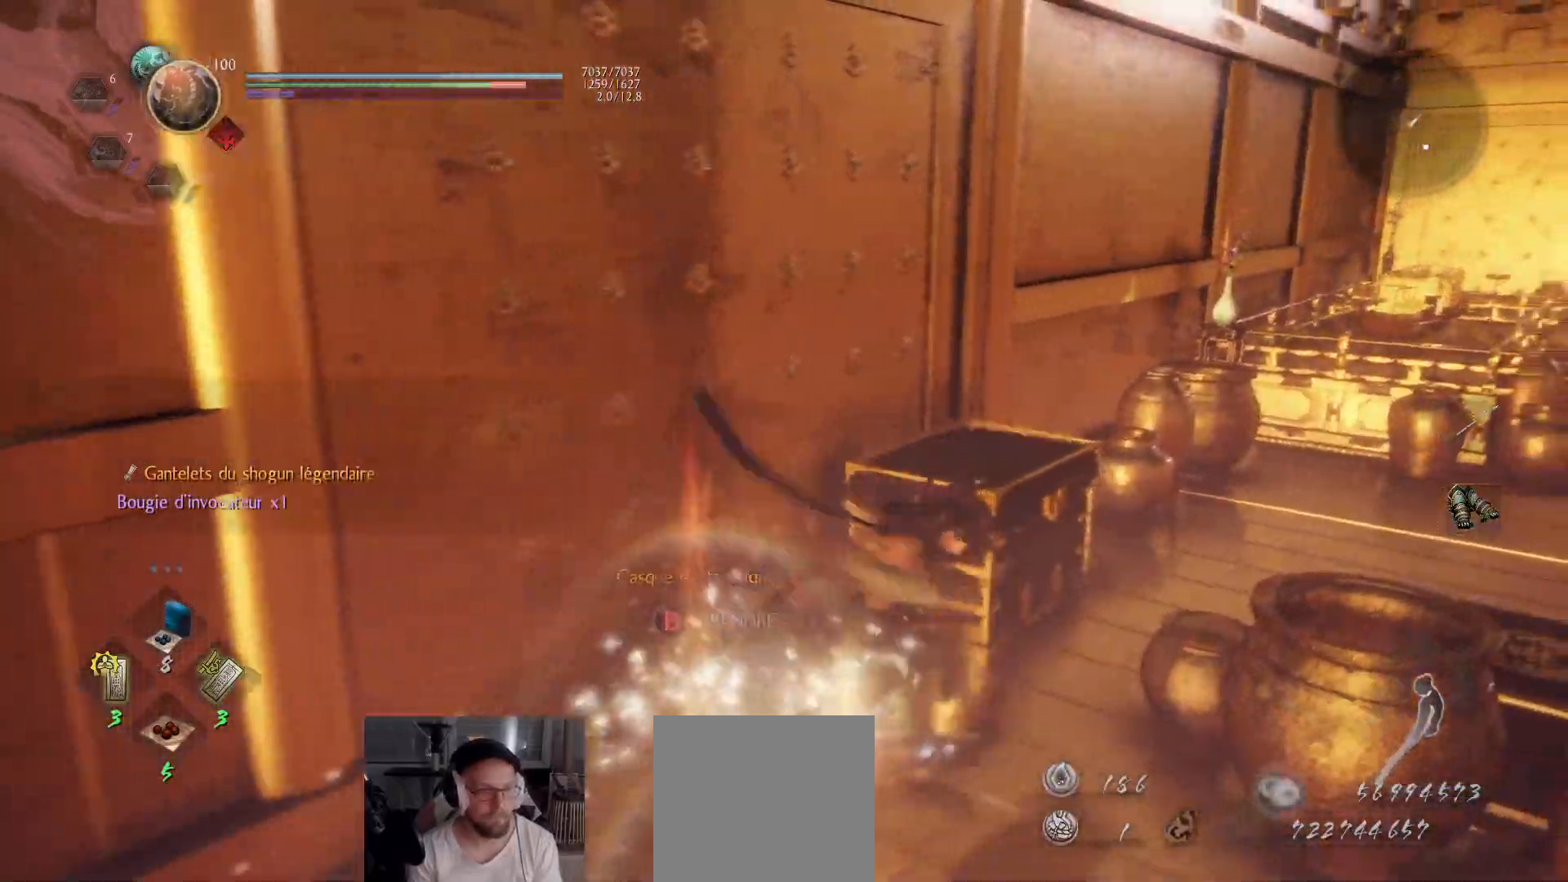
{"buttons": [], "left_stick": "down-left", "right_stick": "left", "events": [[33, "B", "up"], [83, "B", "down"], [100, "left_stick", "down-left"], [150, "B", "up"], [200, "B", "down"], [267, "B", "up"], [383, "right_stick", "left"]]}